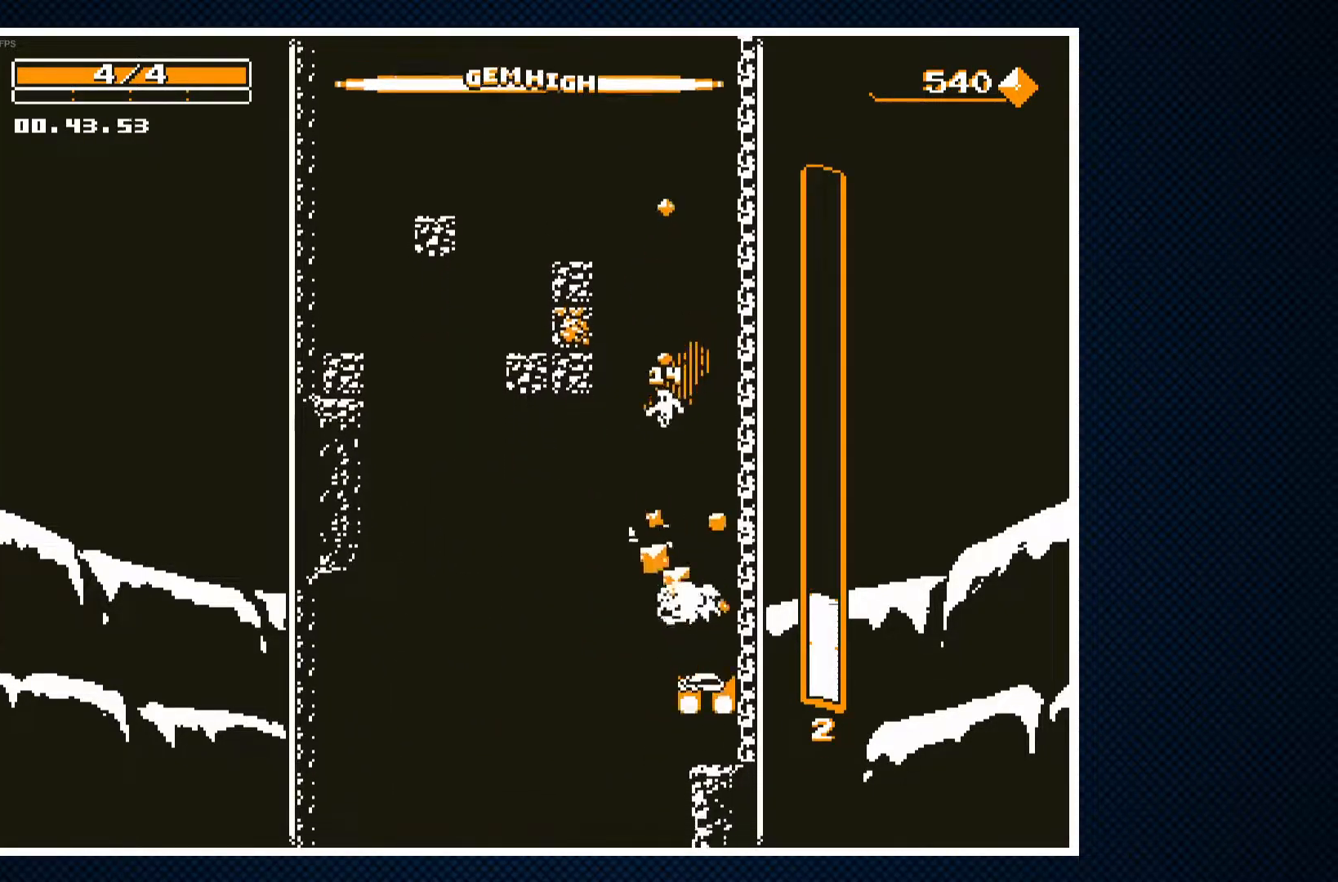
Gameplay with a controller (PlayStation layout); each line is a JSON object with the inputs held at the frame after it. "events" lists button and stick changes between this image and that frame as [ms after this image, input, new state], when the widget could be followed in between. Not read: left_stick right_stick.
{"buttons": ["DPAD_LEFT"], "events": [[283, "CROSS", "down"], [383, "DPAD_LEFT", "down"], [433, "CROSS", "up"]]}
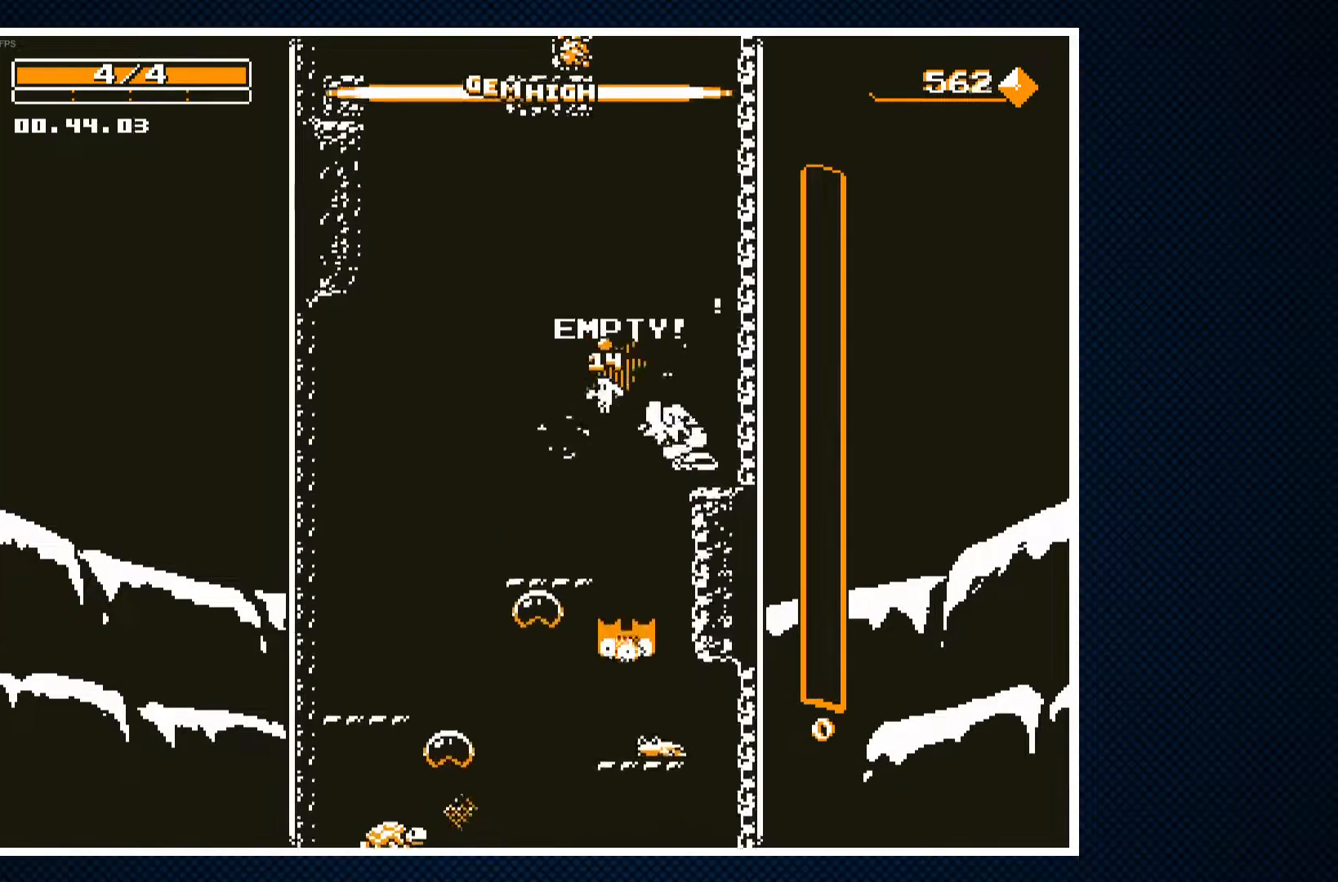
{"buttons": [], "events": [[67, "CROSS", "down"], [67, "DPAD_LEFT", "up"], [183, "CROSS", "up"], [217, "DPAD_RIGHT", "down"], [233, "CROSS", "down"], [267, "DPAD_RIGHT", "up"], [333, "DPAD_LEFT", "down"], [350, "CROSS", "up"], [450, "DPAD_LEFT", "up"]]}
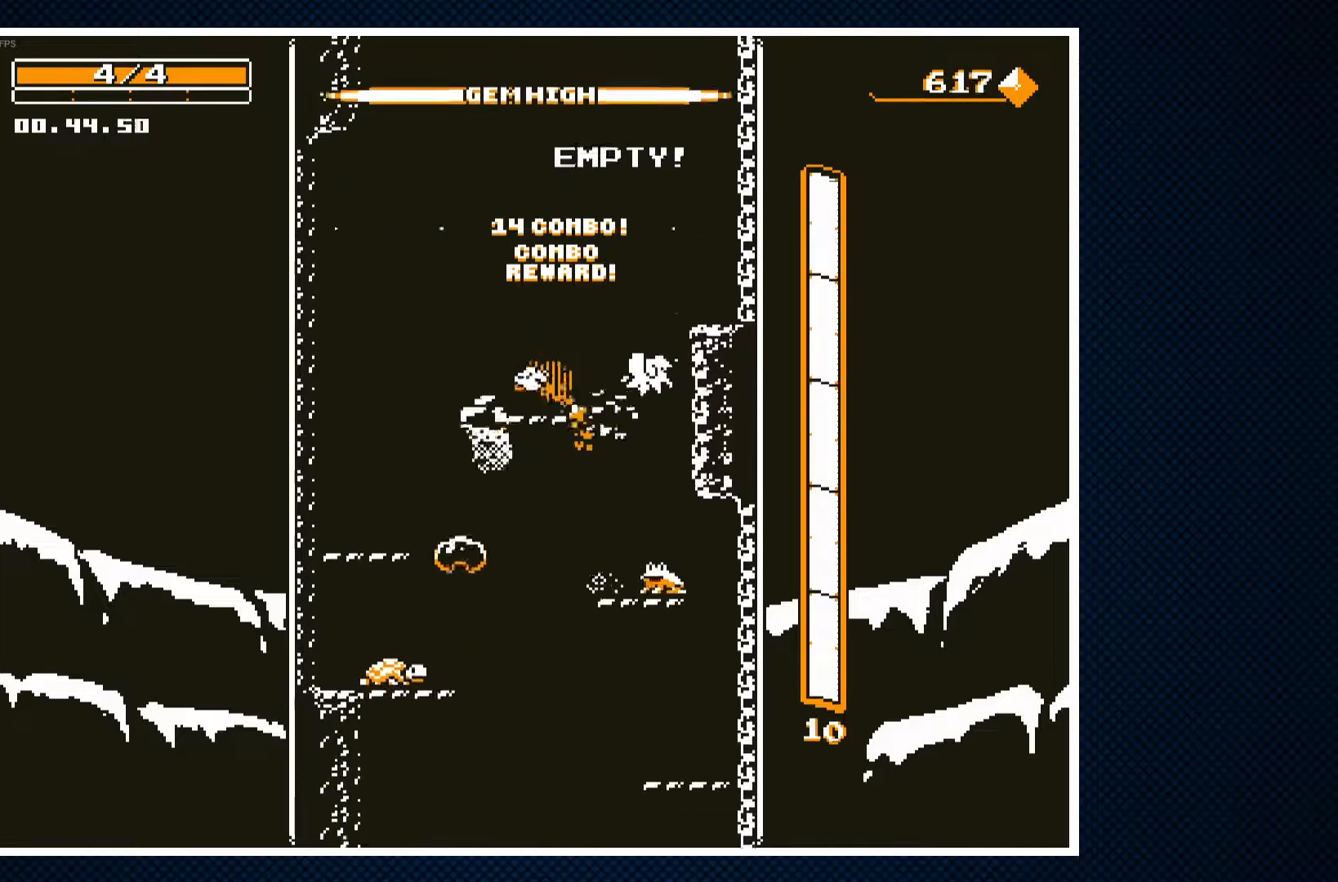
{"buttons": ["DPAD_RIGHT"], "events": [[83, "CROSS", "down"], [117, "DPAD_LEFT", "down"], [233, "CROSS", "up"], [283, "DPAD_LEFT", "up"], [500, "DPAD_RIGHT", "down"]]}
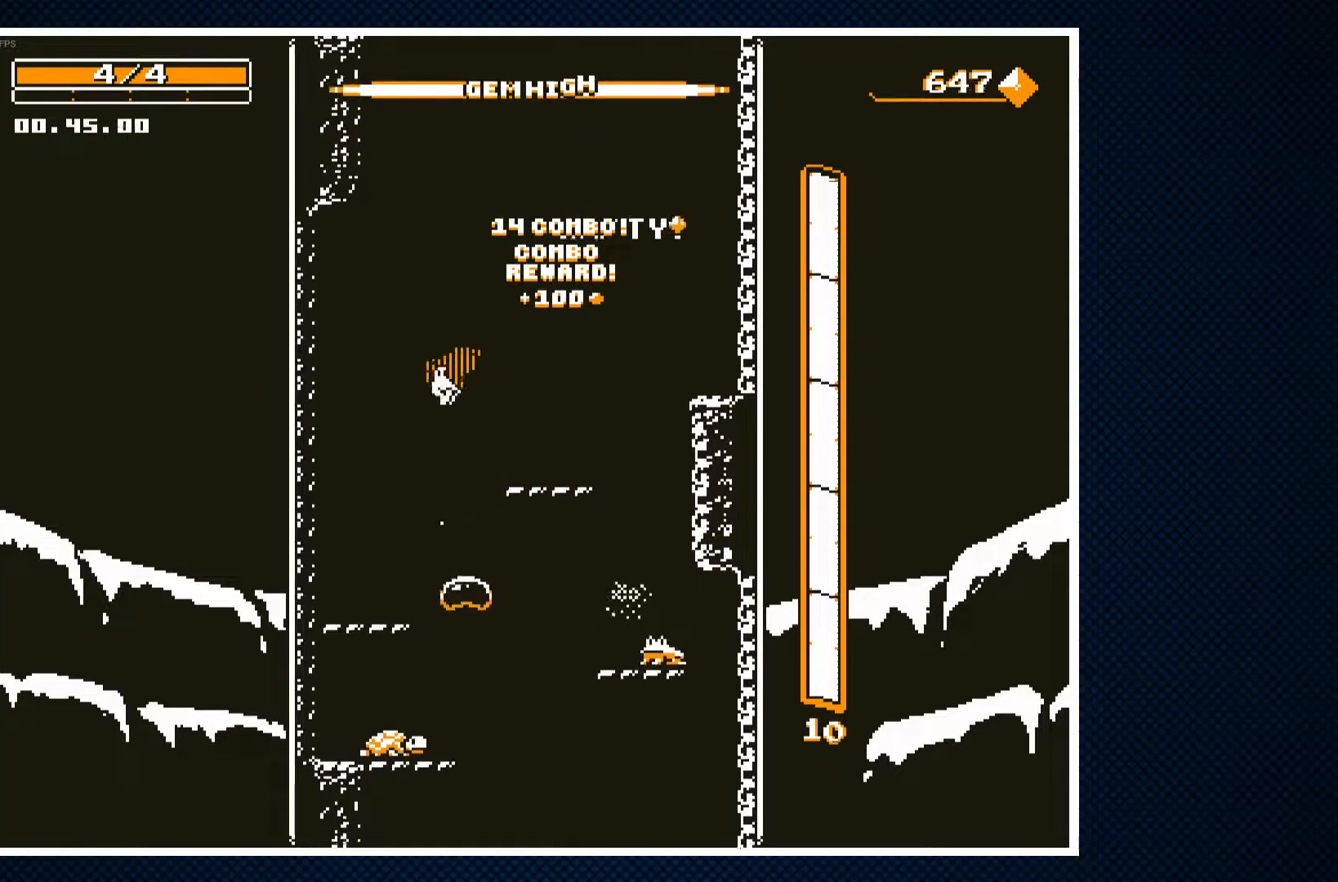
{"buttons": ["CROSS", "DPAD_RIGHT"], "events": [[50, "DPAD_RIGHT", "up"], [133, "DPAD_RIGHT", "down"], [217, "DPAD_RIGHT", "up"], [317, "DPAD_RIGHT", "down"], [450, "CROSS", "down"]]}
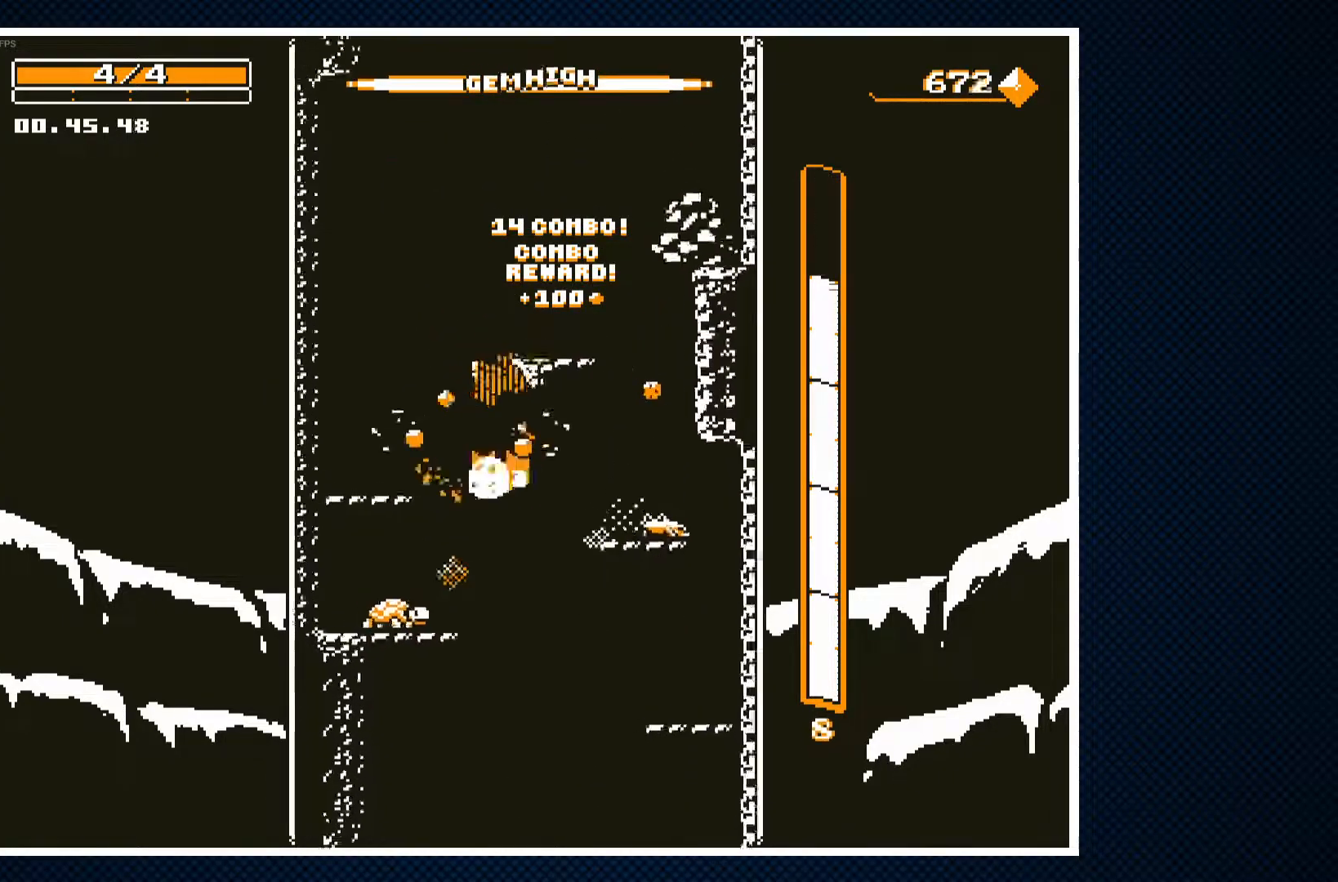
{"buttons": ["DPAD_LEFT"], "events": [[117, "CROSS", "up"], [250, "DPAD_RIGHT", "up"], [383, "DPAD_LEFT", "down"]]}
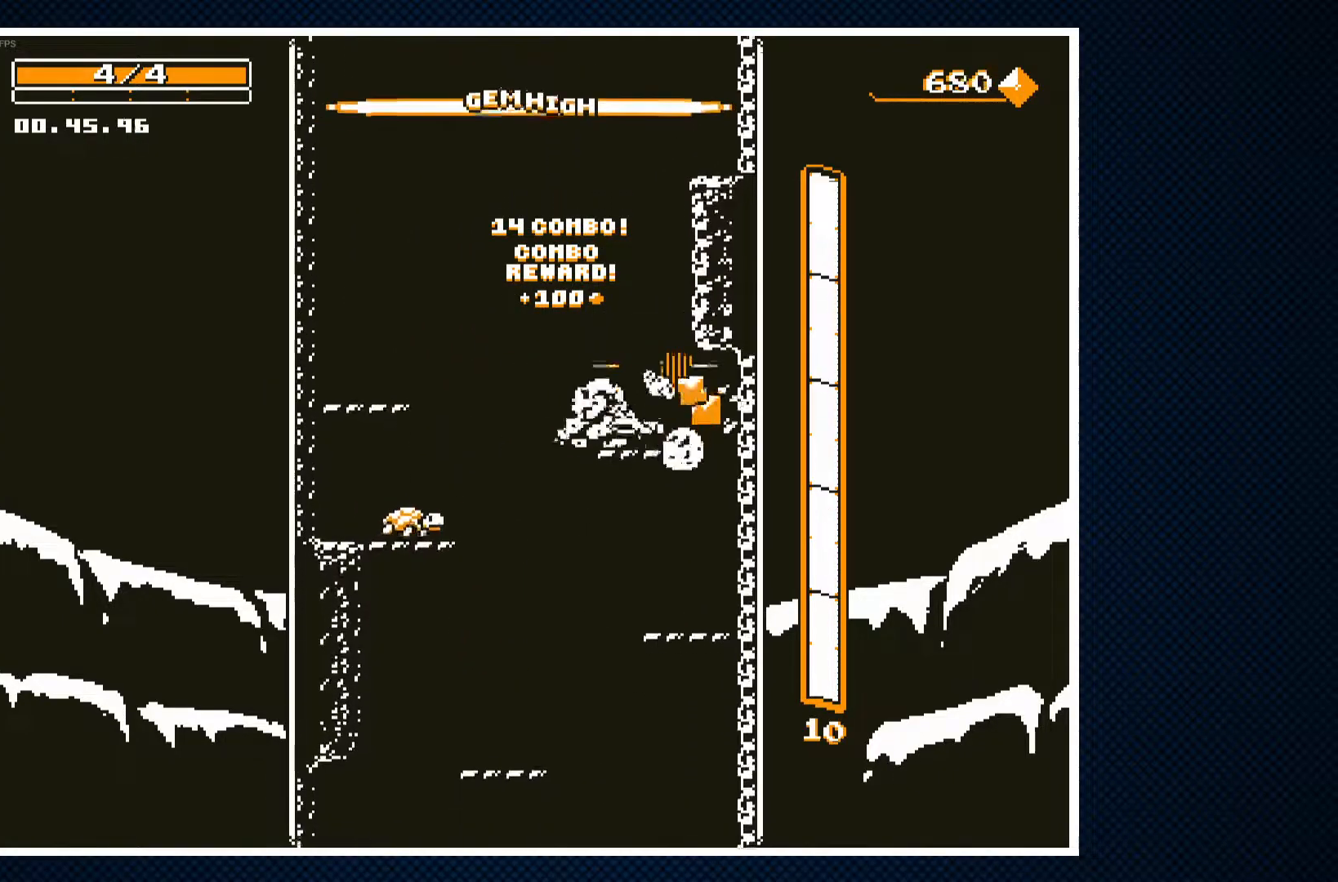
{"buttons": ["DPAD_LEFT"], "events": [[100, "CROSS", "down"], [350, "CROSS", "up"]]}
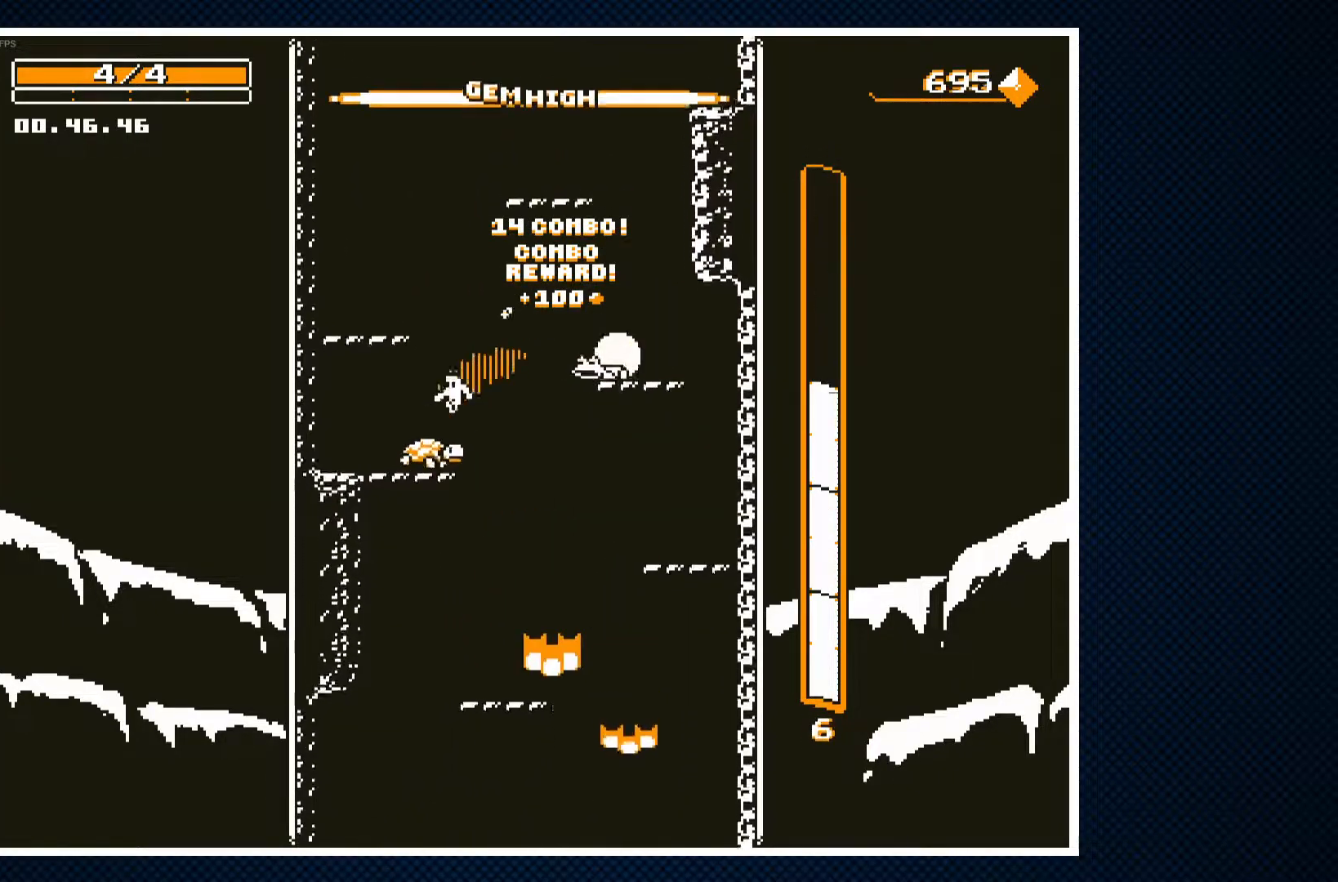
{"buttons": [], "events": [[33, "DPAD_LEFT", "up"], [100, "DPAD_RIGHT", "down"], [450, "DPAD_RIGHT", "up"]]}
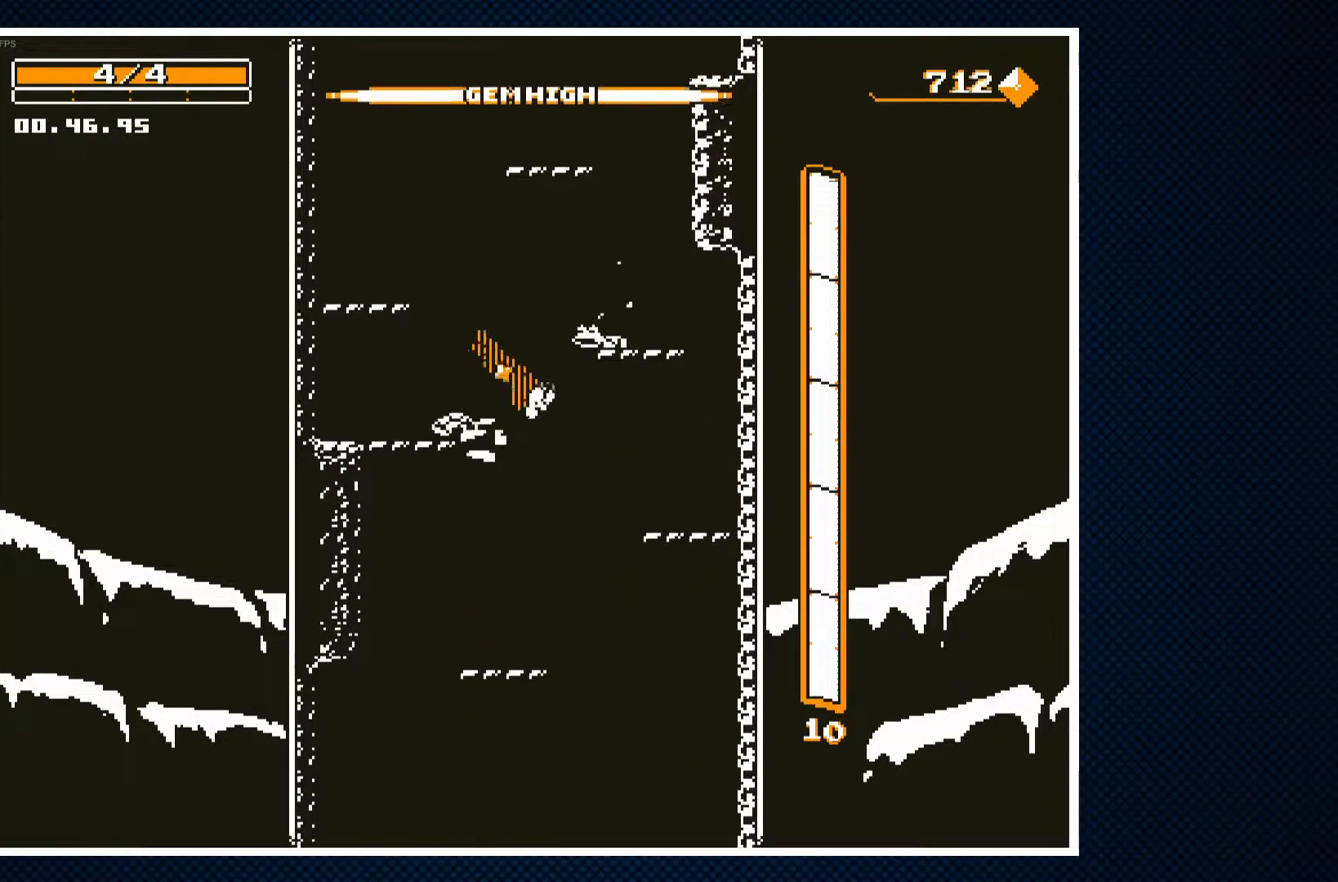
{"buttons": ["DPAD_LEFT"], "events": [[50, "DPAD_LEFT", "down"], [217, "DPAD_LEFT", "up"], [317, "DPAD_RIGHT", "down"], [400, "DPAD_RIGHT", "up"], [450, "DPAD_LEFT", "down"]]}
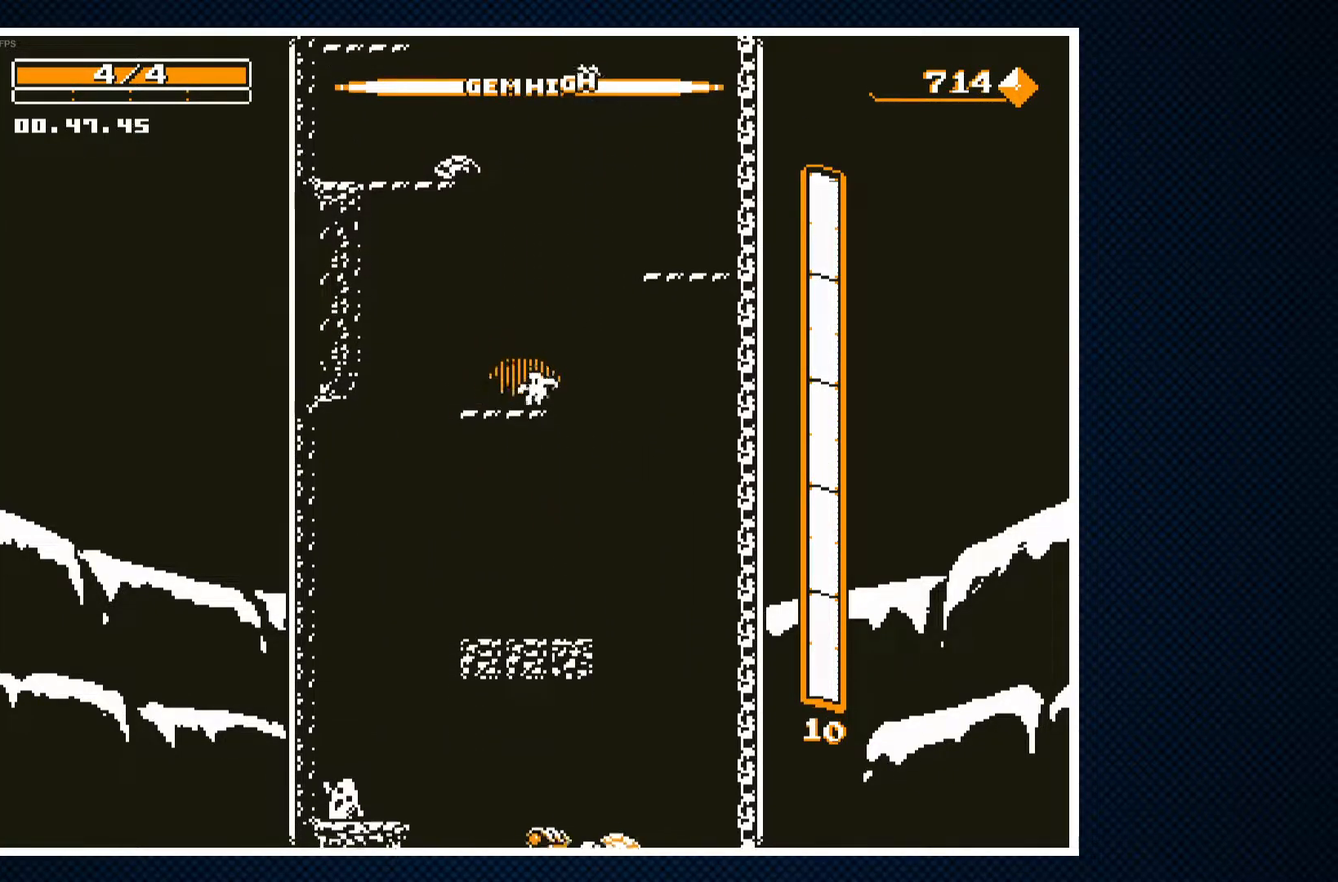
{"buttons": [], "events": [[450, "DPAD_LEFT", "up"]]}
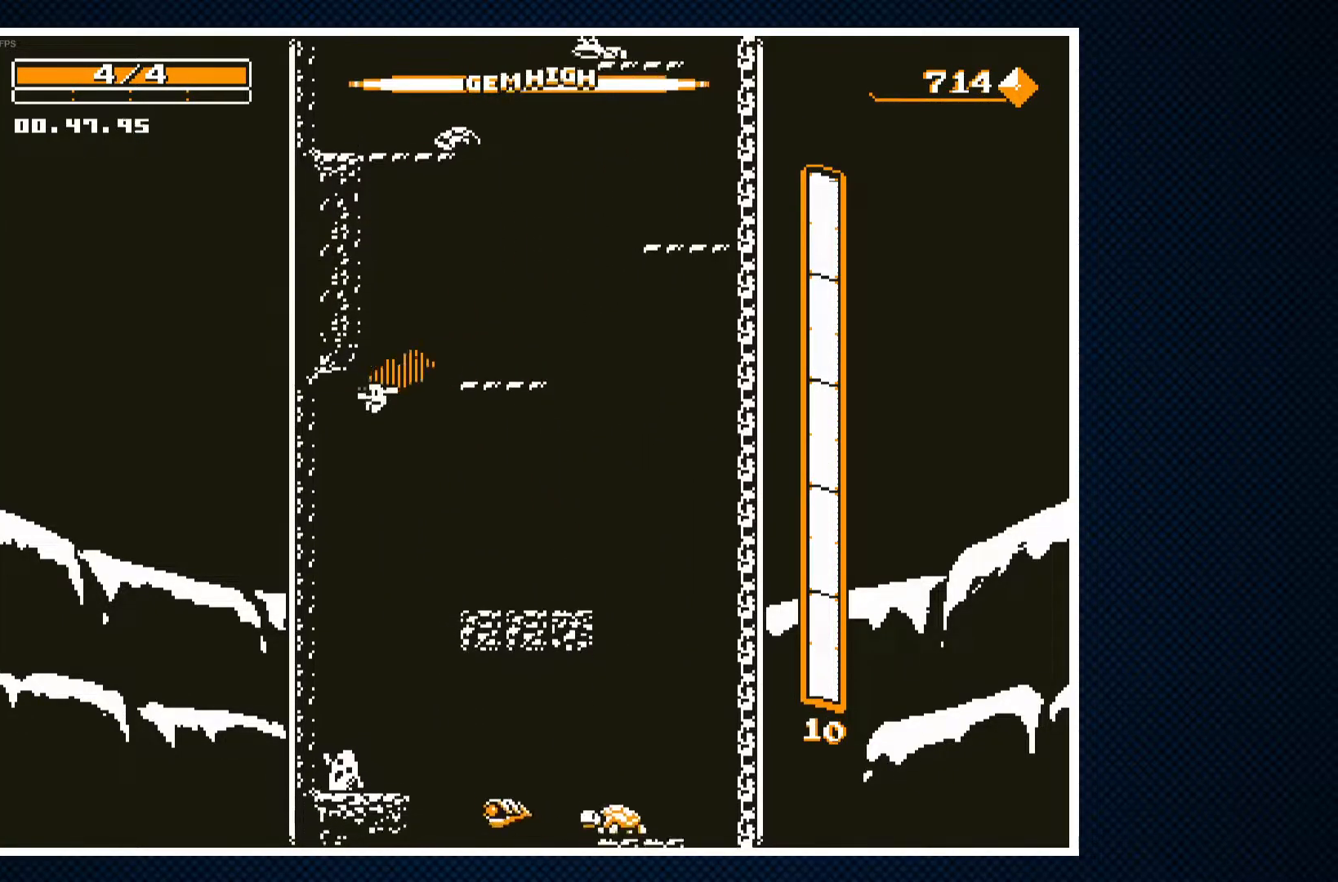
{"buttons": ["DPAD_RIGHT"], "events": [[183, "DPAD_LEFT", "down"], [333, "DPAD_LEFT", "up"], [450, "DPAD_RIGHT", "down"]]}
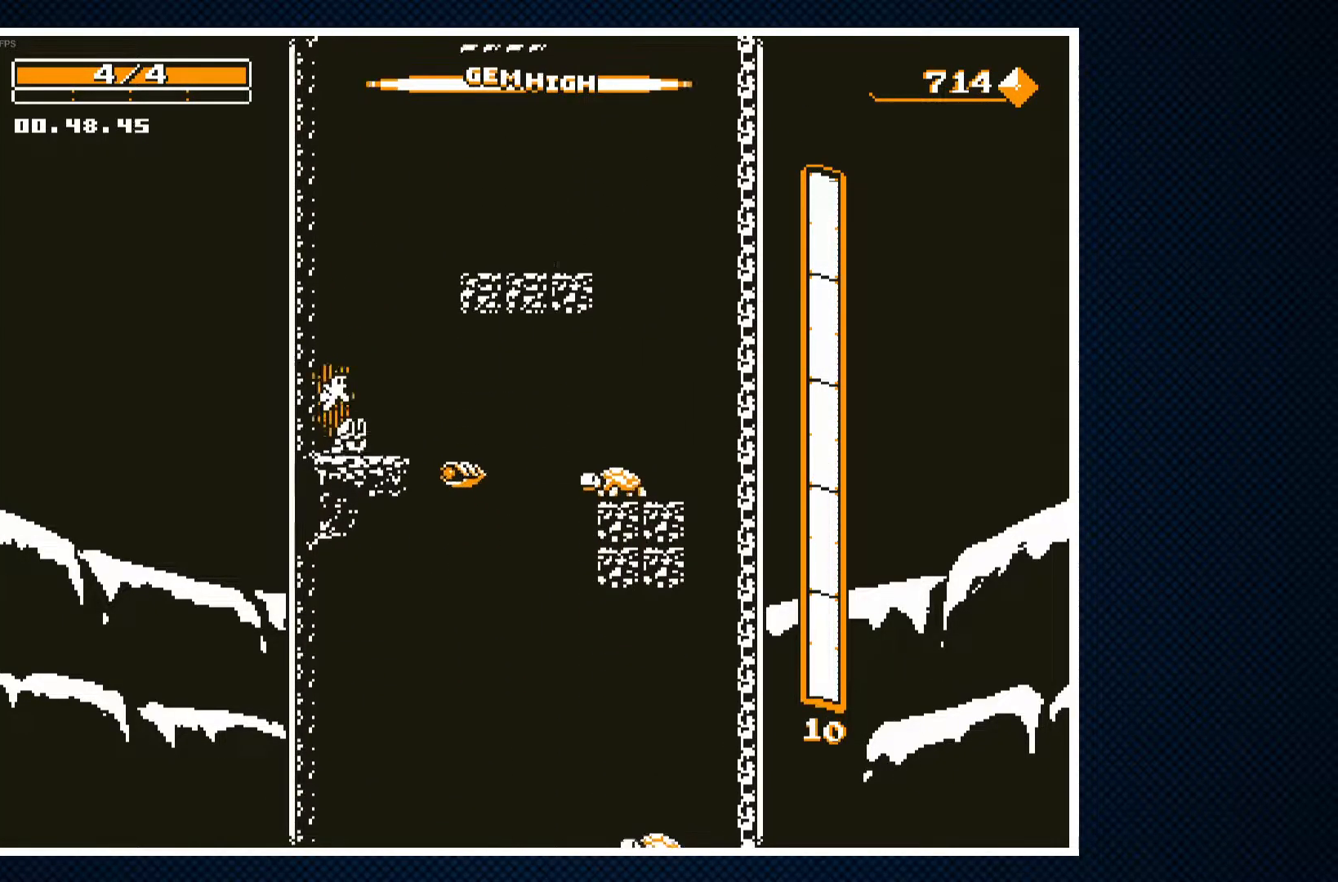
{"buttons": ["DPAD_RIGHT"], "events": [[183, "DPAD_RIGHT", "up"], [483, "DPAD_RIGHT", "down"]]}
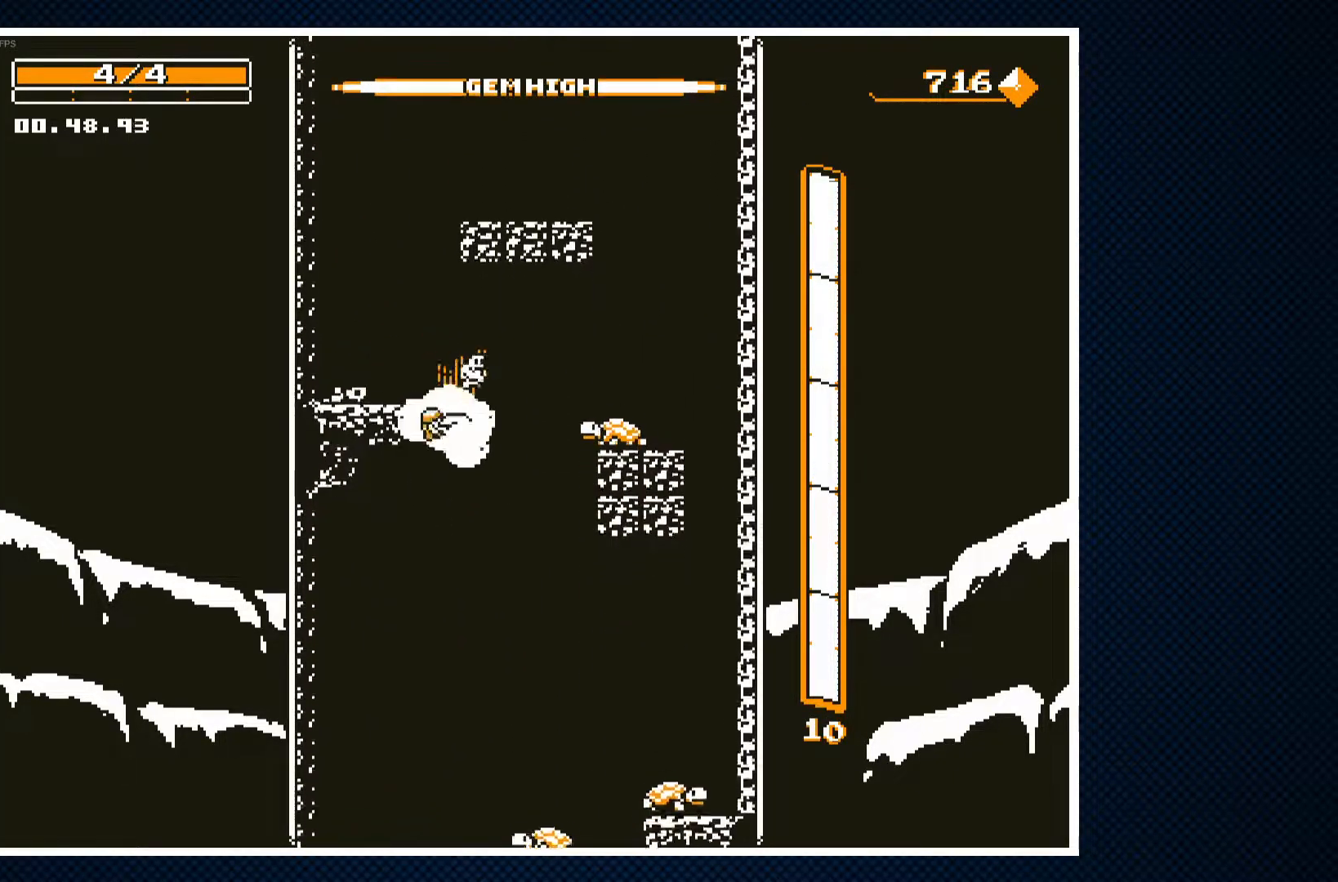
{"buttons": ["DPAD_LEFT"], "events": [[117, "CROSS", "down"], [283, "CROSS", "up"], [317, "DPAD_RIGHT", "up"], [417, "DPAD_LEFT", "down"]]}
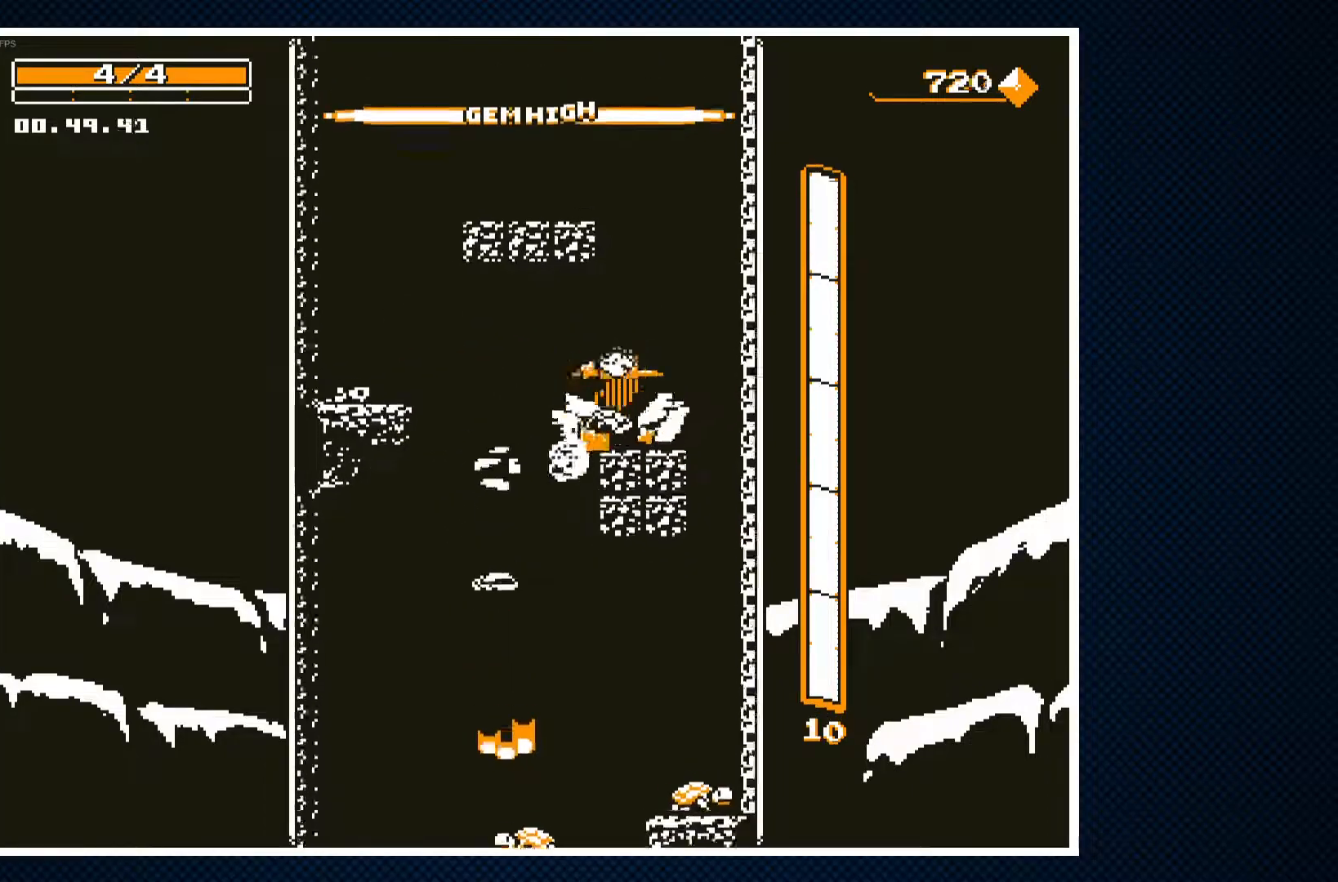
{"buttons": ["DPAD_RIGHT"], "events": [[250, "DPAD_LEFT", "up"], [400, "DPAD_RIGHT", "down"]]}
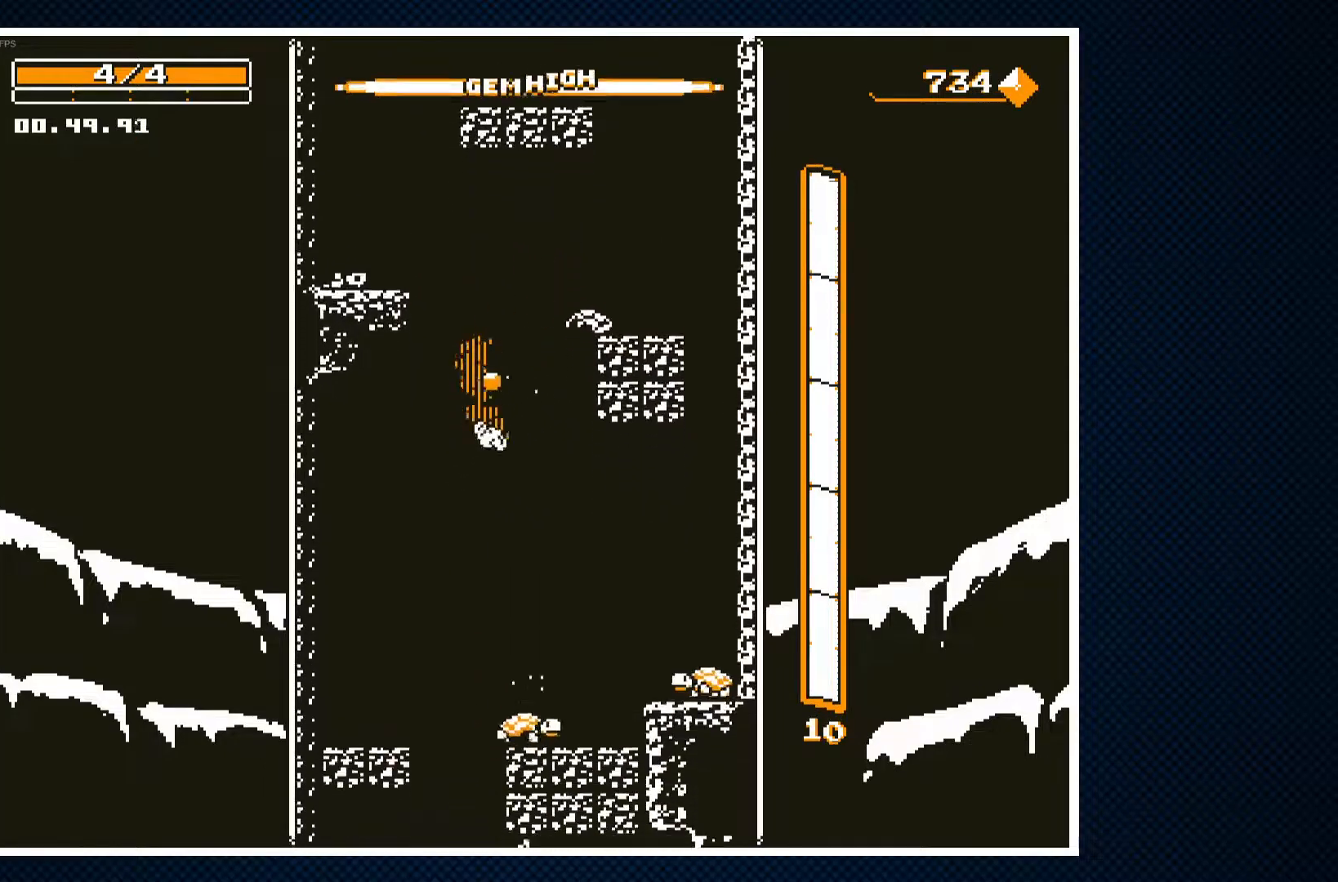
{"buttons": ["DPAD_LEFT"], "events": [[33, "CROSS", "down"], [167, "CROSS", "up"], [400, "DPAD_RIGHT", "up"], [450, "DPAD_LEFT", "down"]]}
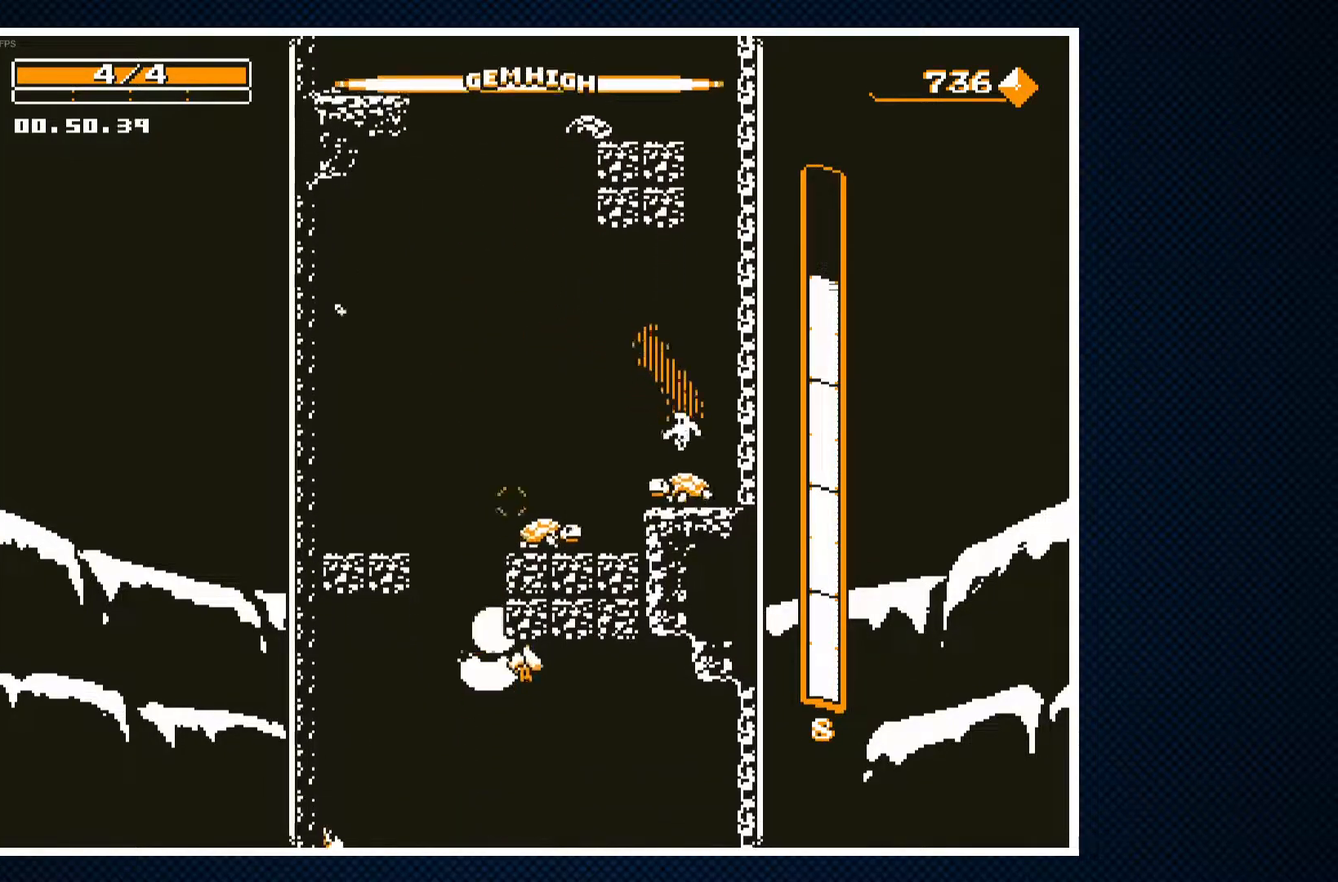
{"buttons": [], "events": [[233, "DPAD_LEFT", "up"], [417, "DPAD_RIGHT", "down"], [483, "DPAD_RIGHT", "up"]]}
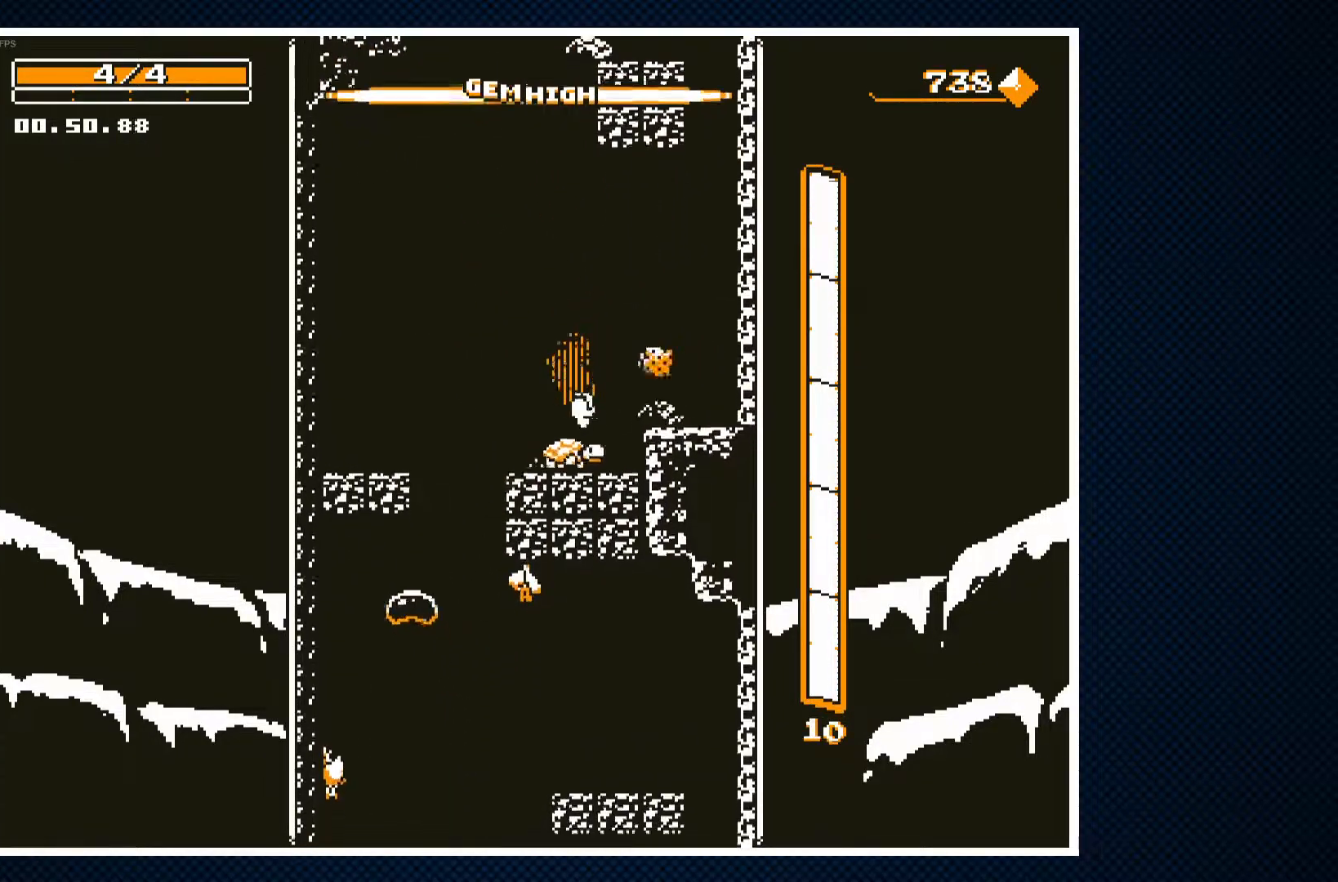
{"buttons": ["CROSS"], "events": [[100, "DPAD_LEFT", "down"], [317, "DPAD_LEFT", "up"], [350, "CROSS", "down"], [400, "DPAD_RIGHT", "down"], [500, "DPAD_RIGHT", "up"]]}
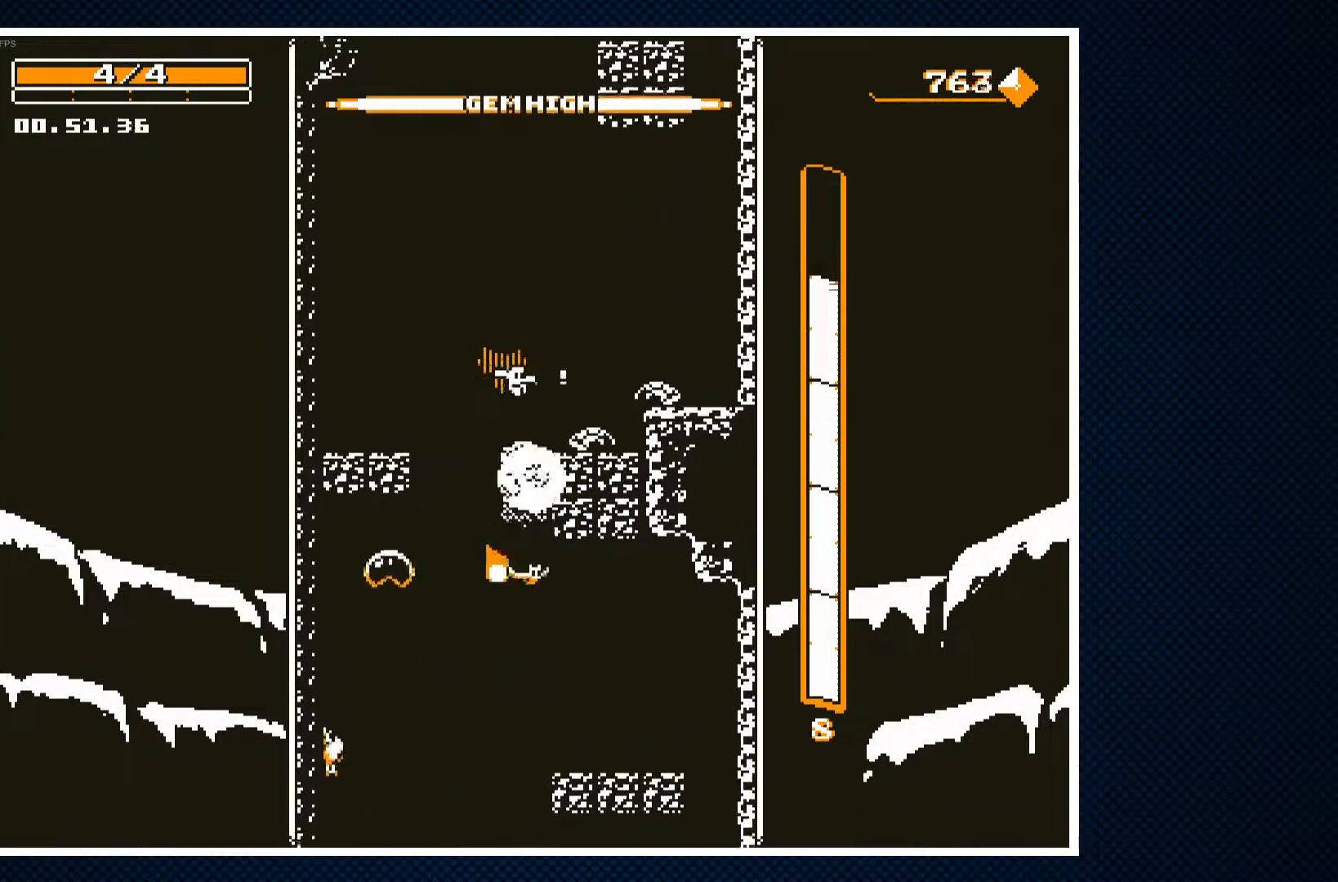
{"buttons": ["DPAD_LEFT"], "events": [[200, "DPAD_LEFT", "down"], [467, "CROSS", "up"]]}
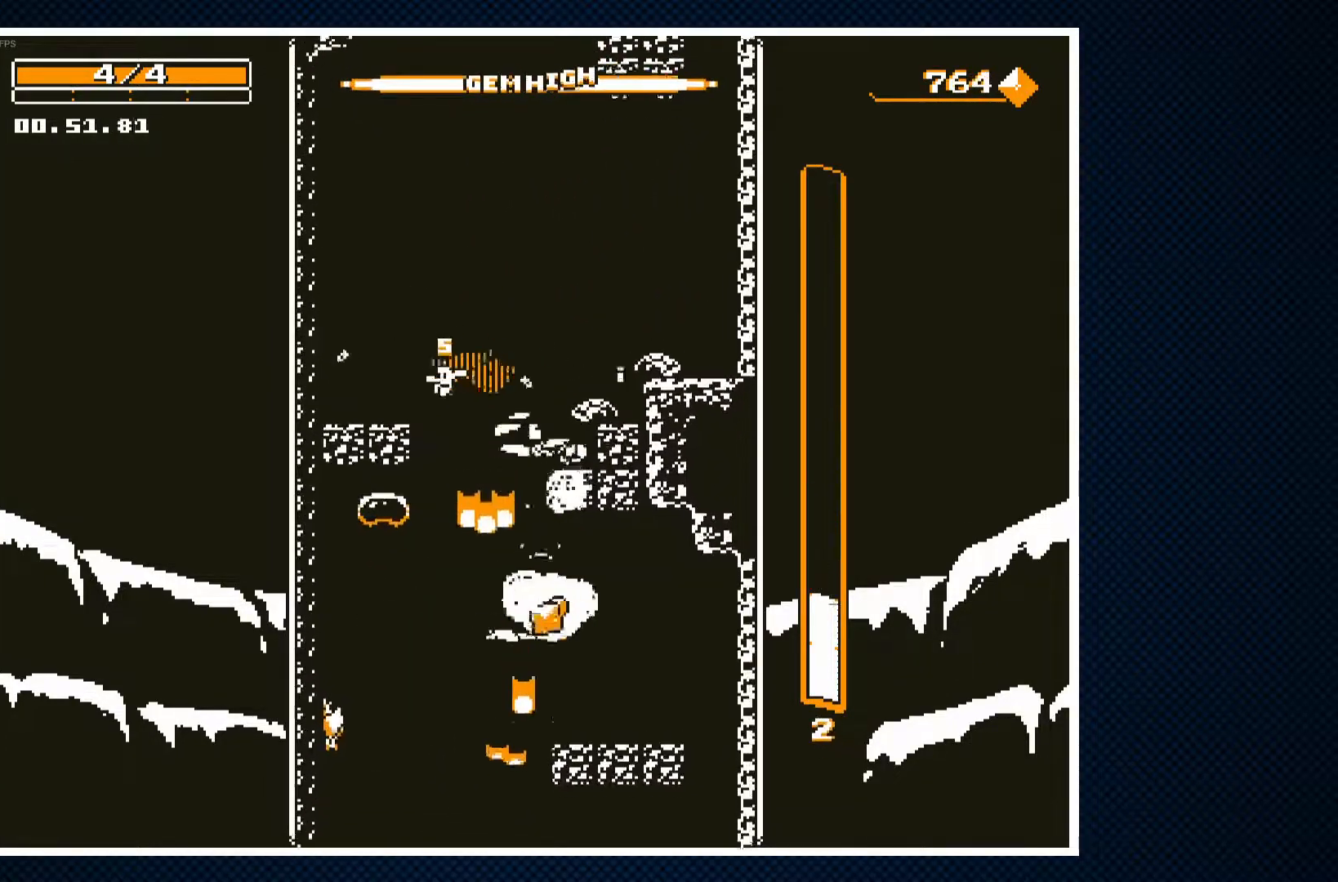
{"buttons": [], "events": [[217, "DPAD_LEFT", "up"]]}
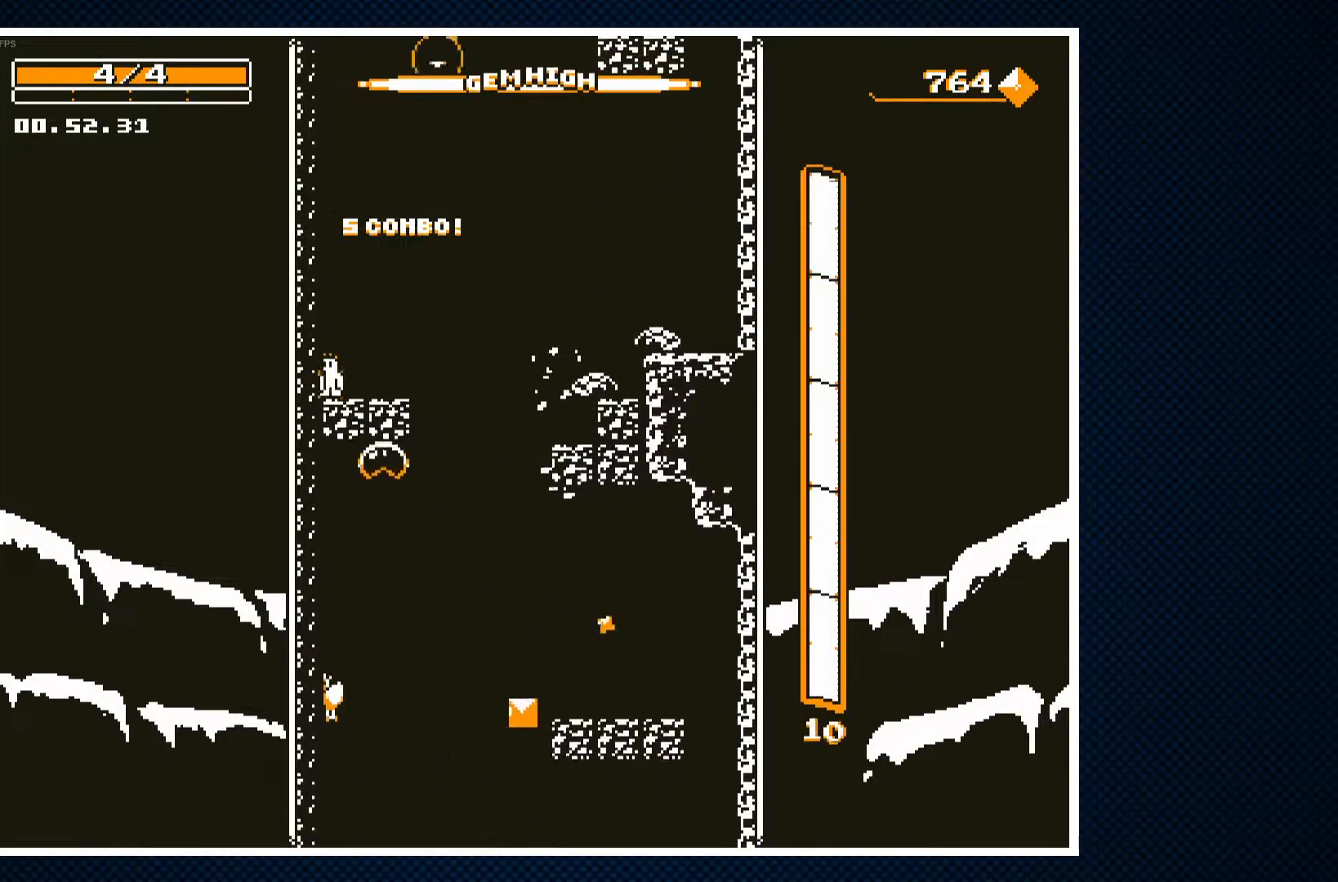
{"buttons": ["CROSS", "DPAD_LEFT"], "events": [[100, "DPAD_RIGHT", "down"], [133, "CROSS", "down"], [217, "CROSS", "up"], [217, "DPAD_RIGHT", "up"], [417, "CROSS", "down"], [467, "DPAD_LEFT", "down"]]}
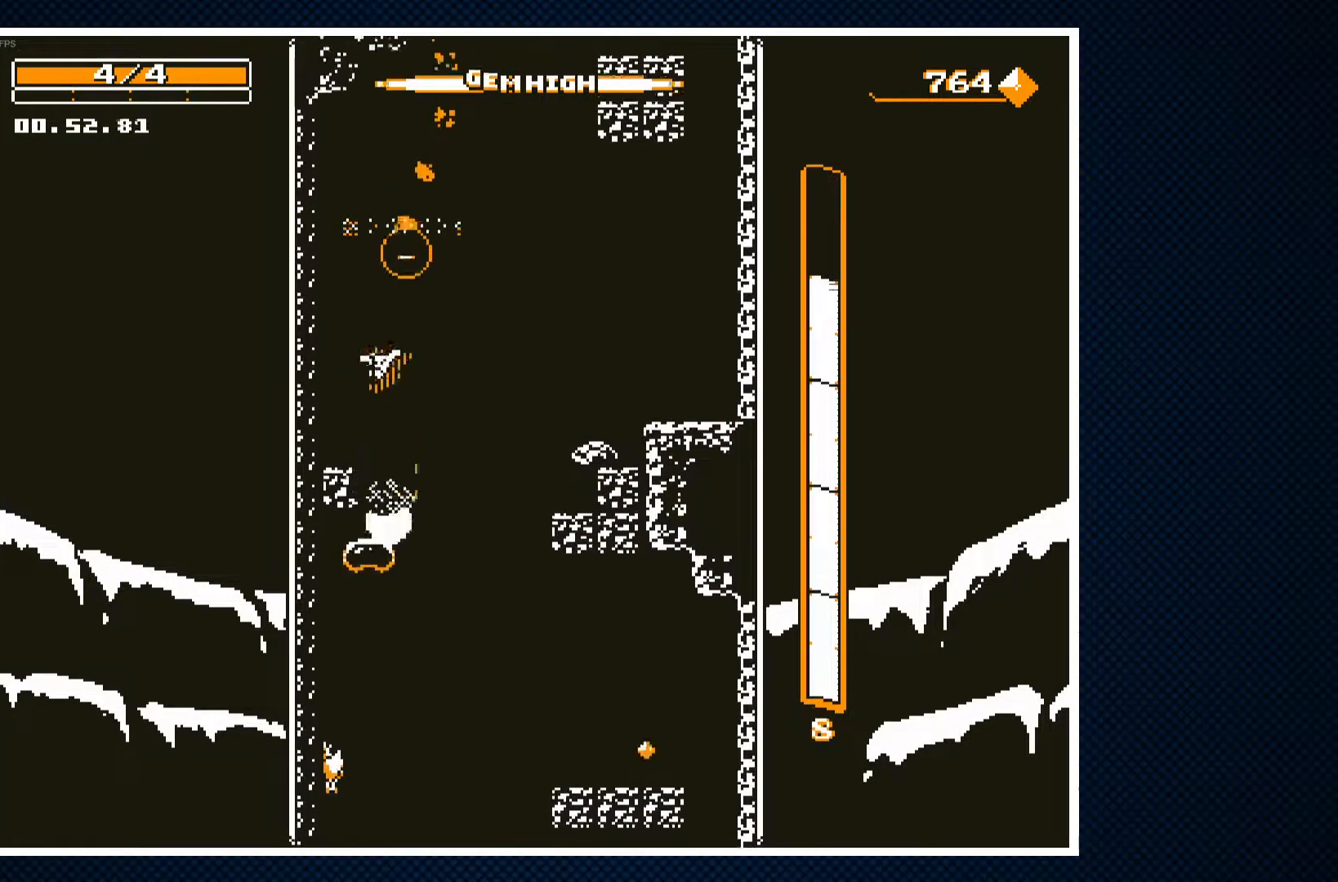
{"buttons": ["DPAD_RIGHT"], "events": [[17, "CROSS", "up"], [33, "DPAD_LEFT", "up"], [183, "DPAD_RIGHT", "down"], [233, "DPAD_RIGHT", "up"], [350, "DPAD_LEFT", "down"], [383, "DPAD_LEFT", "up"], [450, "DPAD_RIGHT", "down"]]}
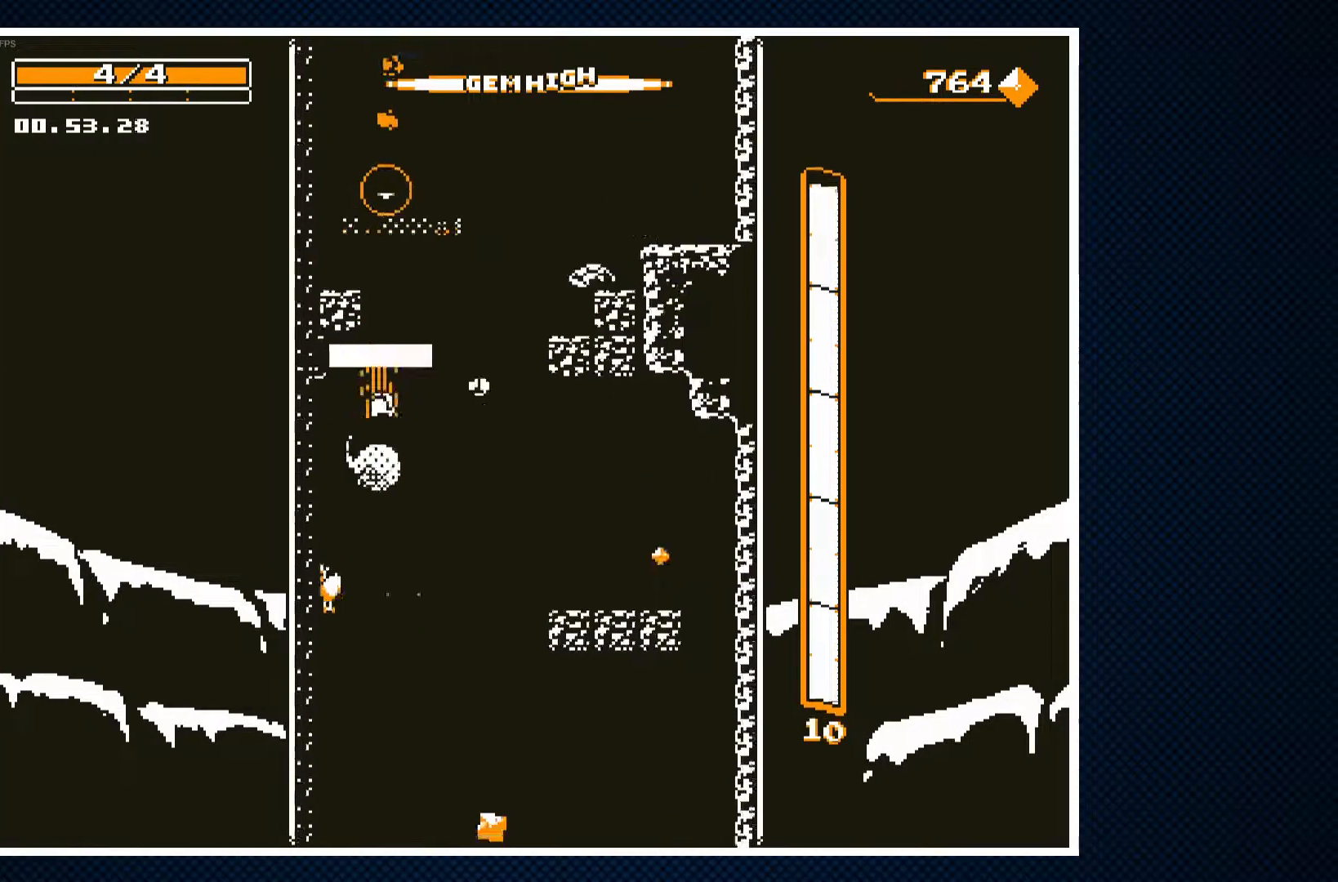
{"buttons": ["DPAD_LEFT"], "events": [[100, "DPAD_RIGHT", "up"], [183, "DPAD_LEFT", "down"]]}
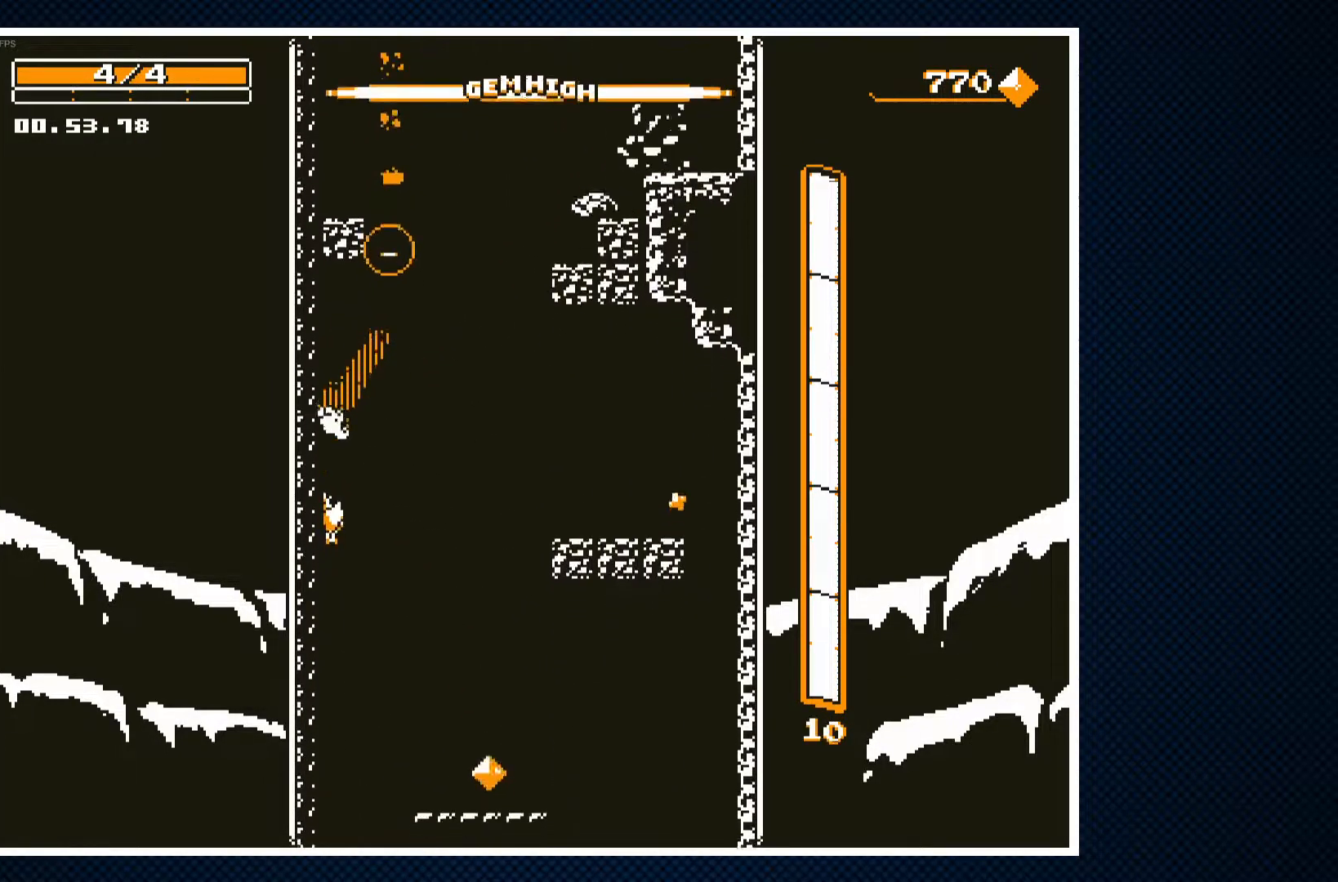
{"buttons": ["DPAD_RIGHT"], "events": [[17, "DPAD_LEFT", "up"], [100, "DPAD_RIGHT", "down"], [217, "DPAD_RIGHT", "up"], [500, "DPAD_RIGHT", "down"]]}
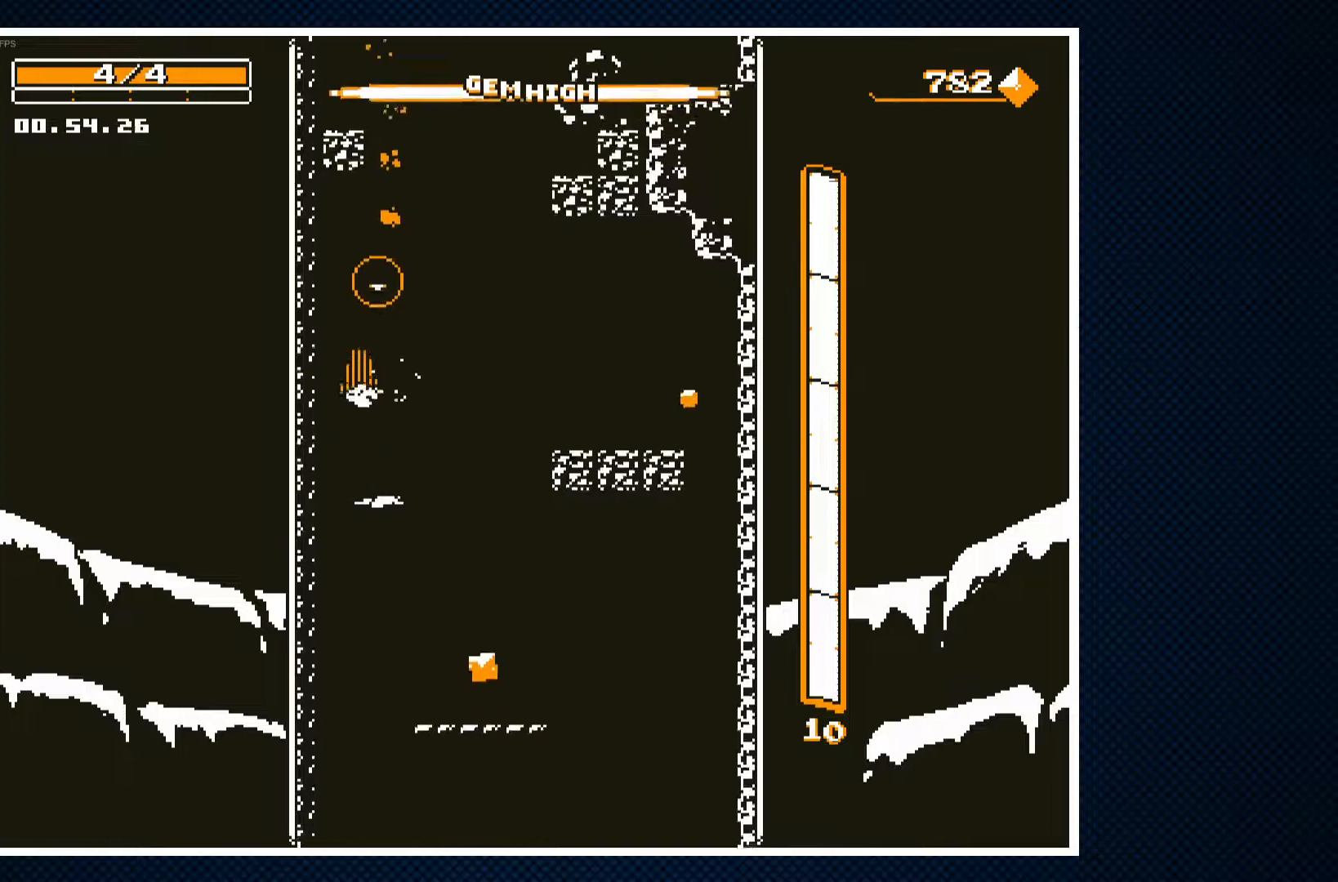
{"buttons": ["DPAD_RIGHT"], "events": [[300, "CROSS", "down"], [433, "CROSS", "up"]]}
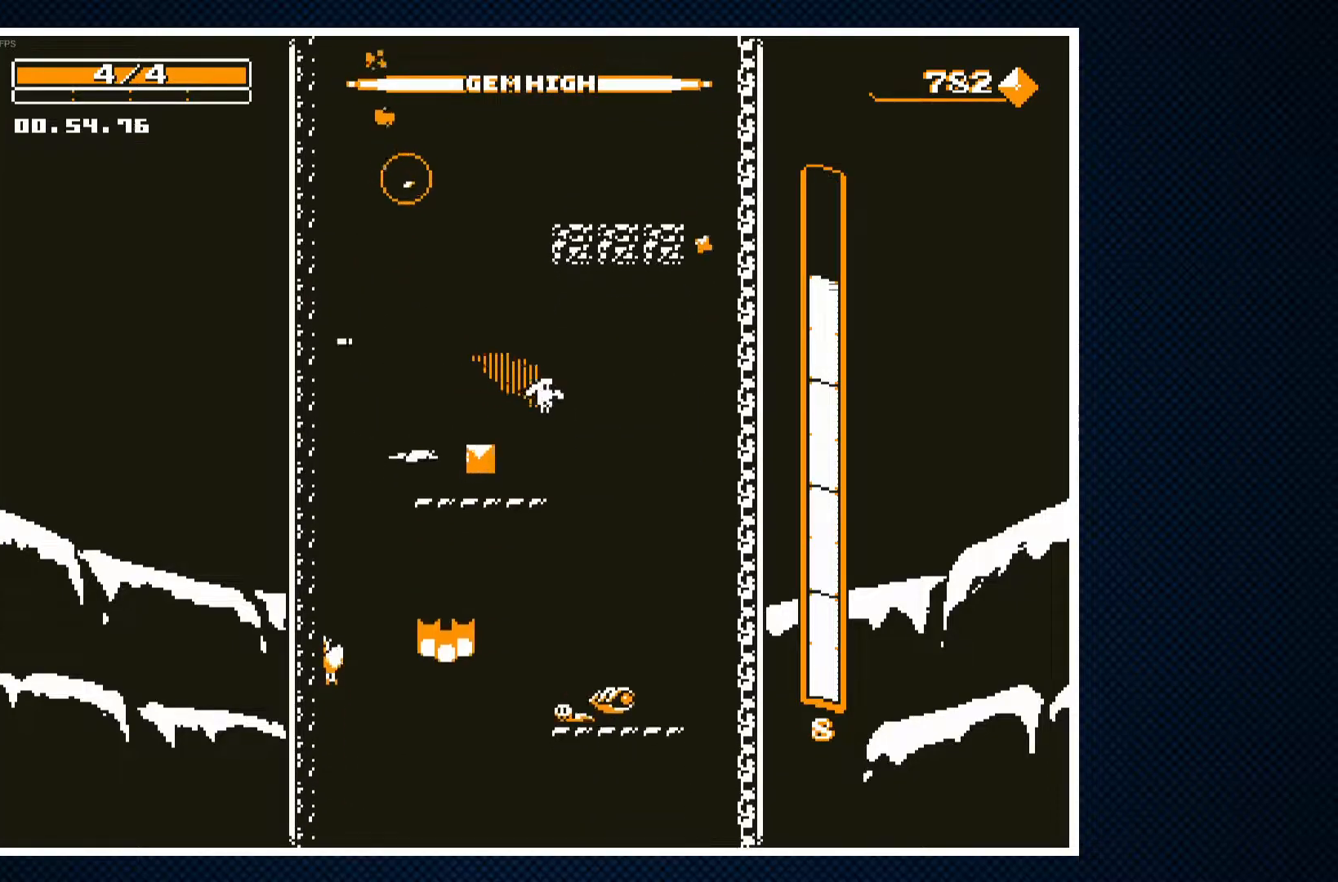
{"buttons": [], "events": [[100, "DPAD_RIGHT", "up"], [167, "DPAD_LEFT", "down"], [233, "DPAD_LEFT", "up"]]}
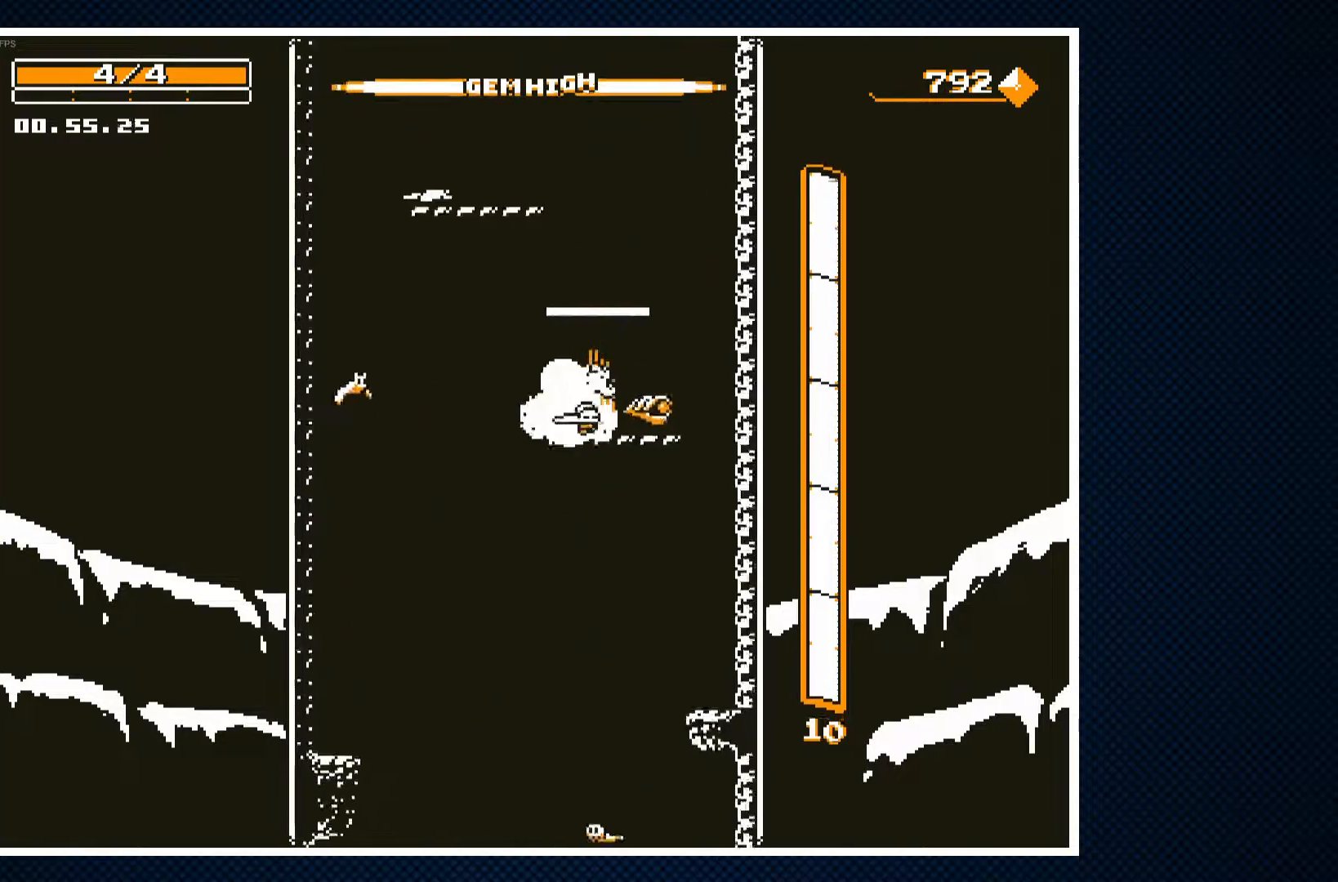
{"buttons": ["CROSS", "DPAD_RIGHT"], "events": [[33, "CROSS", "down"], [167, "CROSS", "up"], [200, "DPAD_RIGHT", "down"], [217, "DPAD_RIGHT", "up"], [467, "CROSS", "down"], [467, "DPAD_RIGHT", "down"]]}
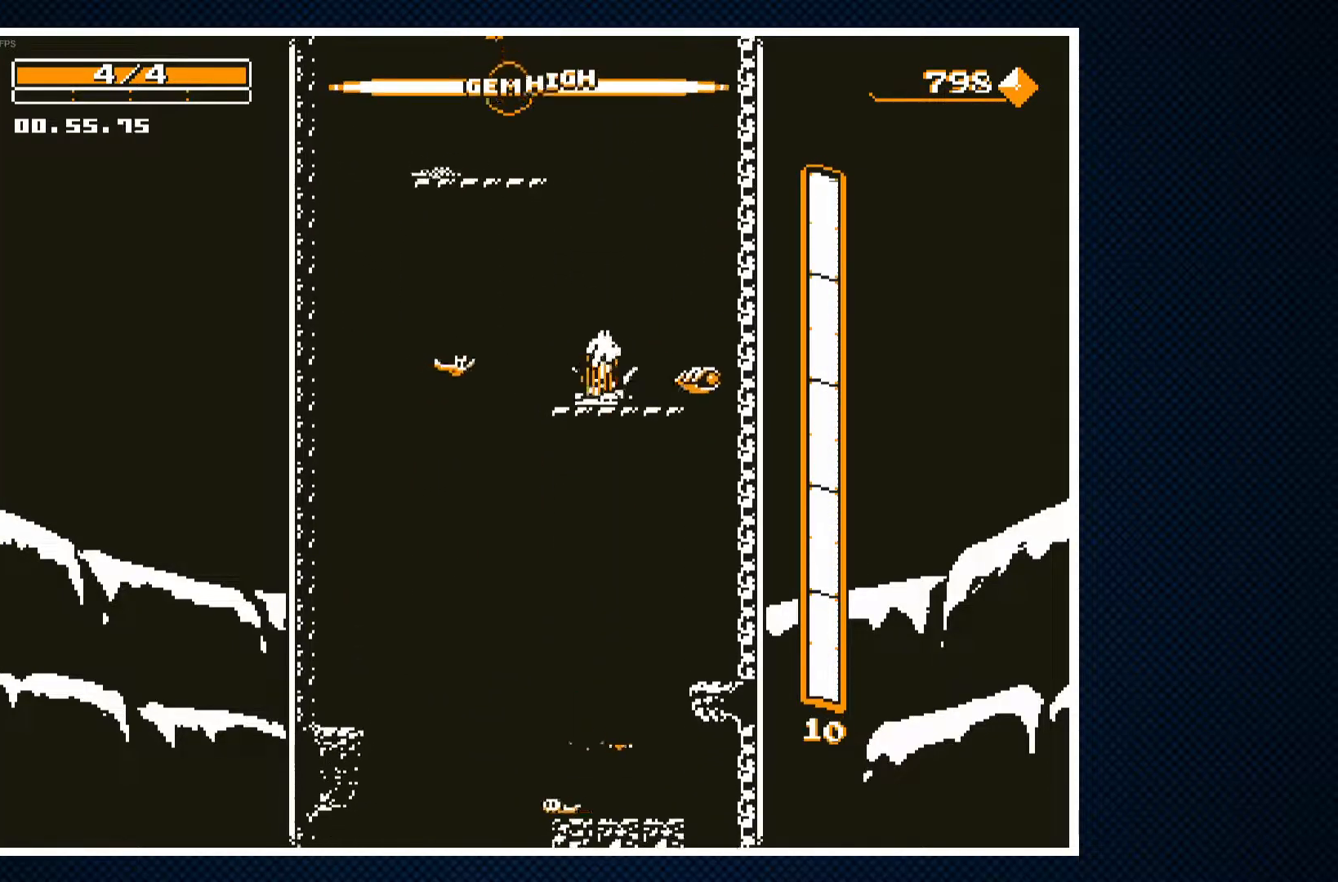
{"buttons": [], "events": [[33, "CROSS", "up"], [483, "DPAD_RIGHT", "up"]]}
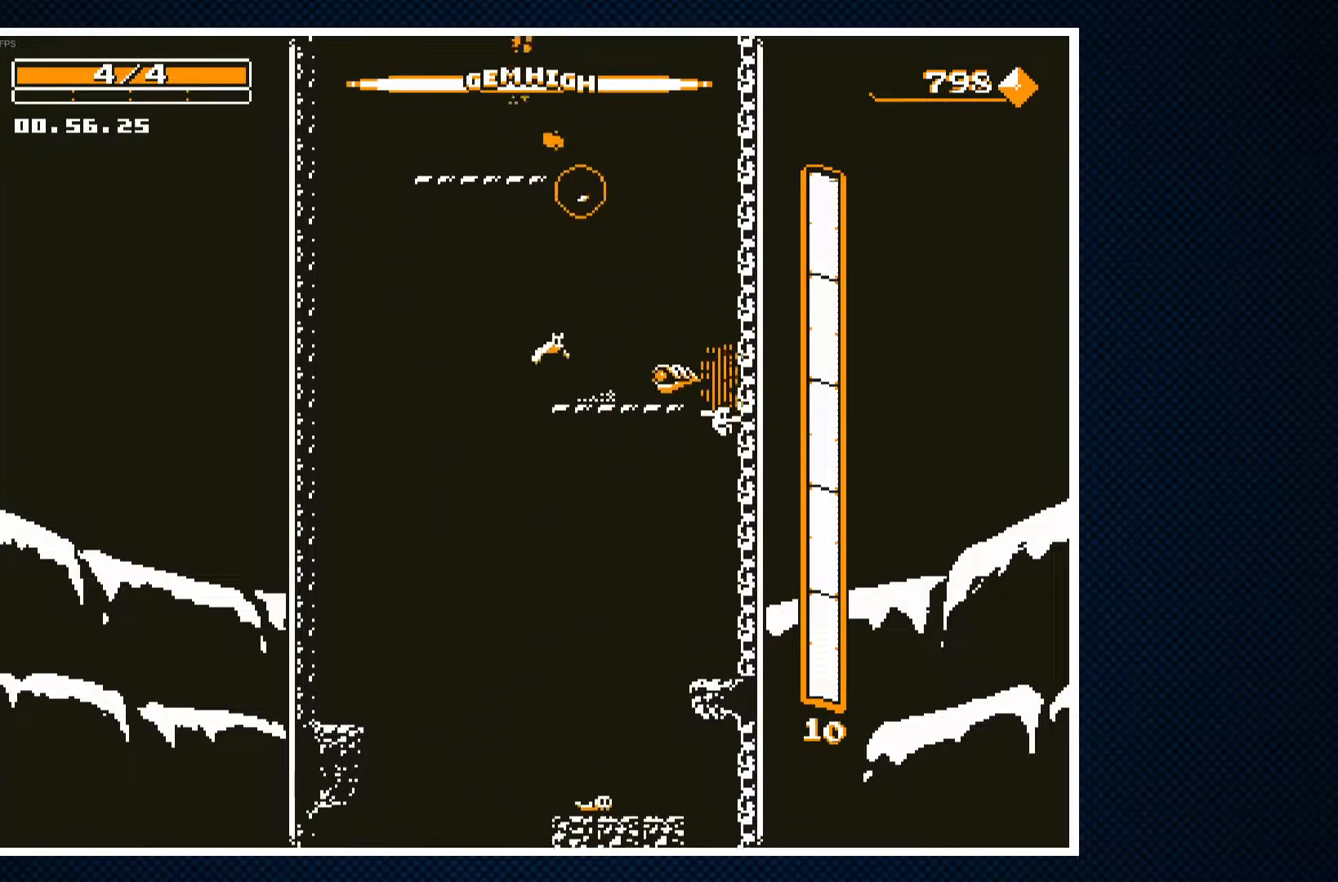
{"buttons": ["DPAD_LEFT"], "events": [[317, "DPAD_LEFT", "down"]]}
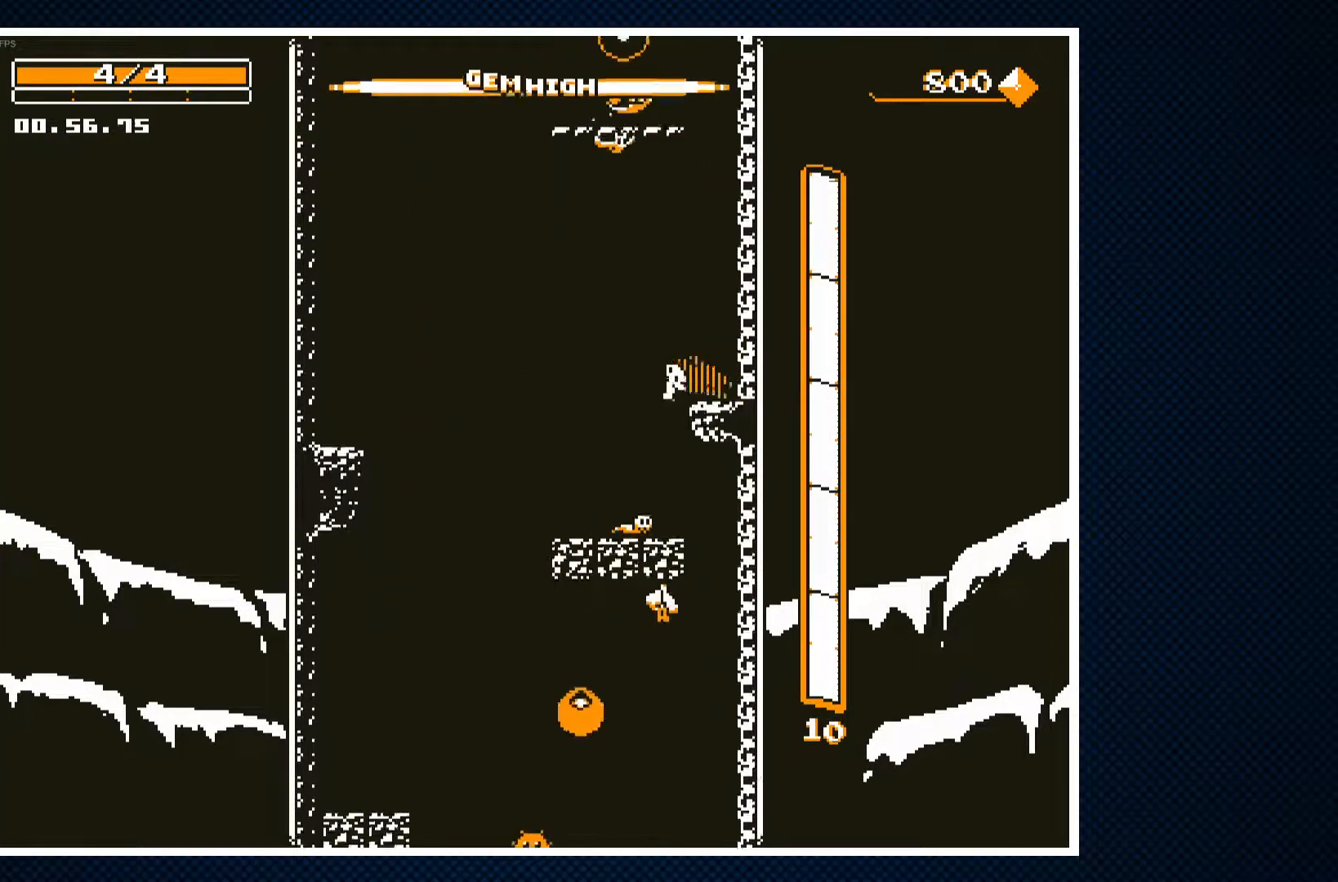
{"buttons": ["CROSS", "DPAD_LEFT"], "events": [[50, "DPAD_LEFT", "up"], [150, "DPAD_RIGHT", "down"], [250, "DPAD_RIGHT", "up"], [333, "DPAD_LEFT", "down"], [500, "CROSS", "down"]]}
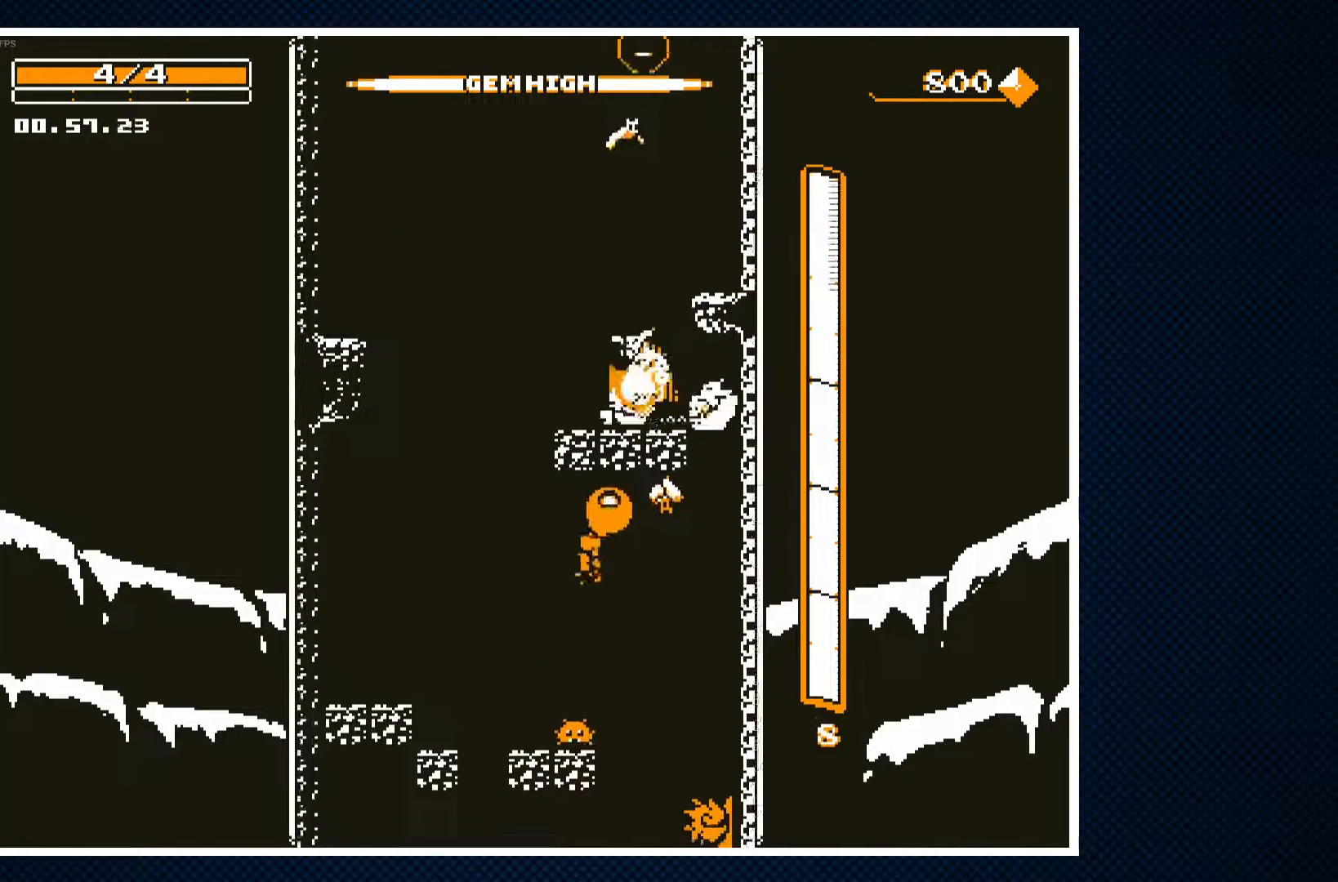
{"buttons": ["CROSS", "DPAD_RIGHT"], "events": [[33, "DPAD_LEFT", "up"], [100, "CROSS", "up"], [150, "CROSS", "down"], [150, "DPAD_RIGHT", "down"], [200, "DPAD_RIGHT", "up"], [250, "CROSS", "up"], [317, "CROSS", "down"], [400, "CROSS", "up"], [483, "CROSS", "down"], [483, "DPAD_RIGHT", "down"]]}
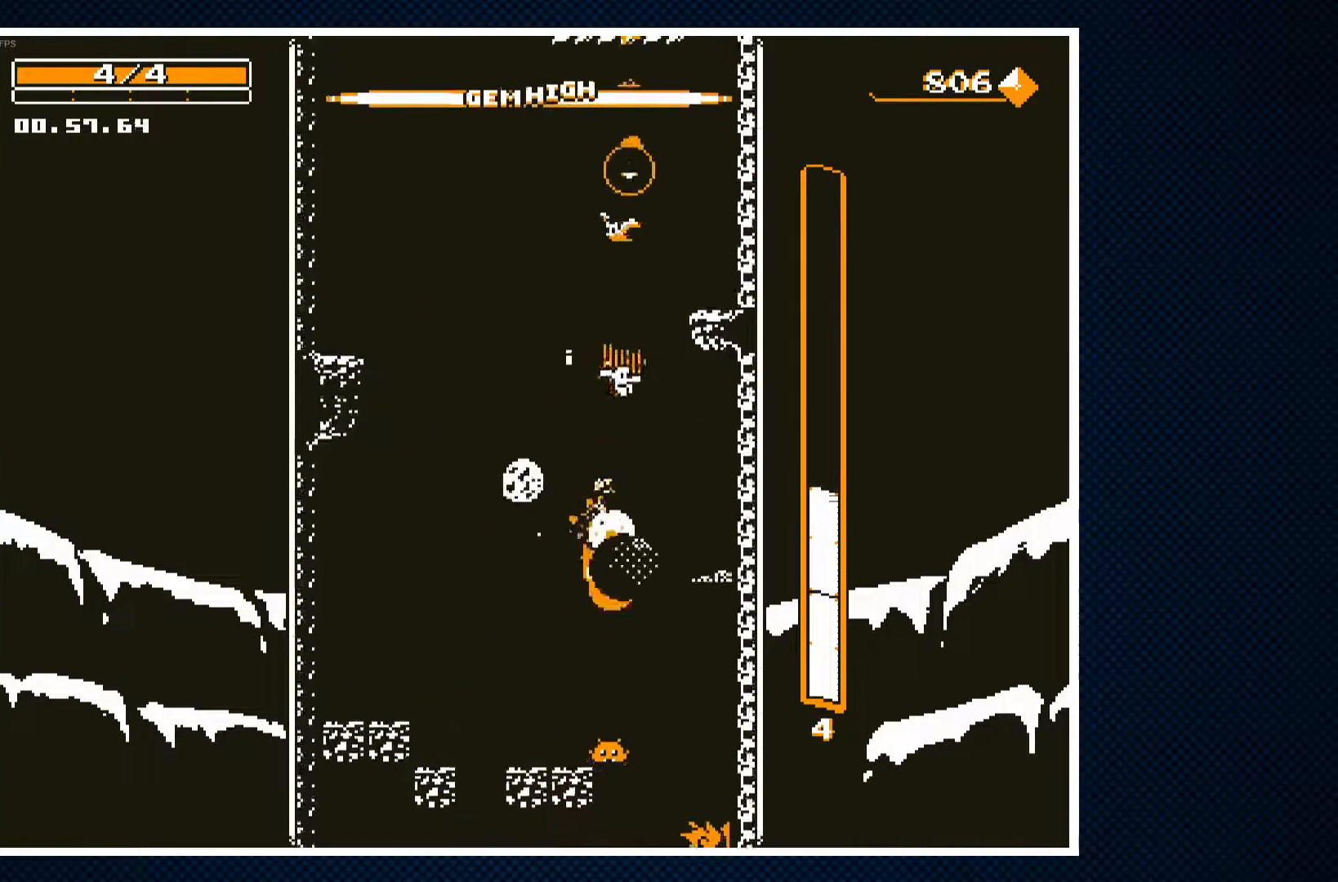
{"buttons": ["DPAD_LEFT"], "events": [[17, "CROSS", "up"], [17, "DPAD_RIGHT", "up"], [483, "DPAD_LEFT", "down"]]}